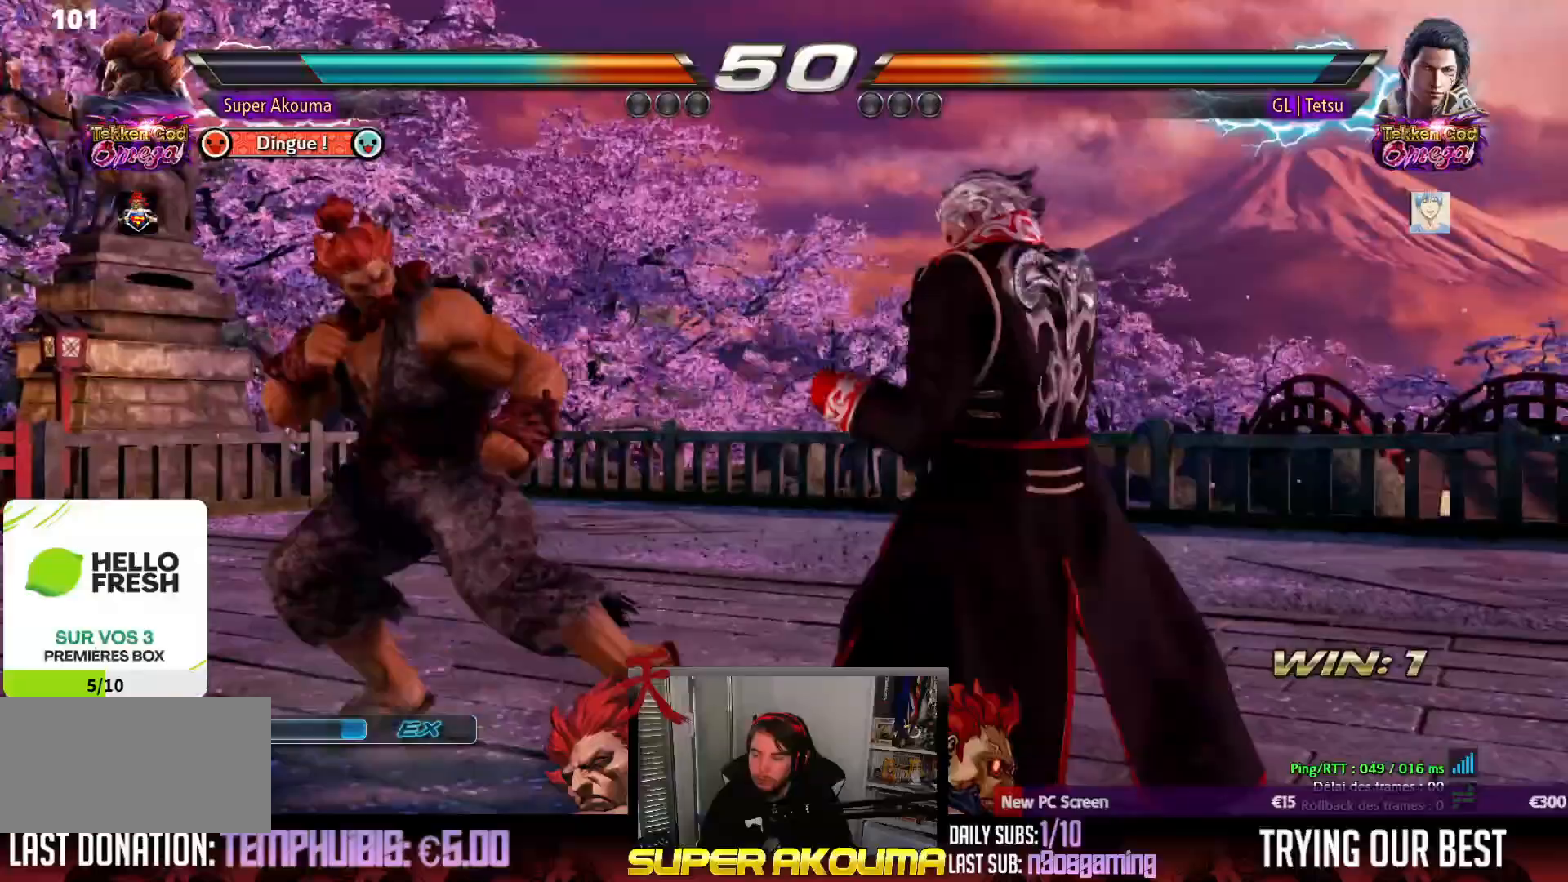
Gameplay with a controller (arcade stick); each line is a JSON object with the inputs held at the frame after it (dt_ms = milliseconds from this image to that frame). "events" lists button and stick changes between this image and that frame as [ms after this image, input, new state], when the widget could be followed in between. Not read: L3 R3 other_buttons.
{"dt_ms": 1000, "buttons": [], "events": [[417, "DPAD_DOWN", "up"], [417, "DPAD_LEFT", "up"], [450, "TRIANGLE", "down"], [500, "TRIANGLE", "up"], [550, "DPAD_RIGHT", "down"], [567, "DPAD_DOWN", "down"], [583, "DPAD_RIGHT", "up"], [633, "CROSS", "down"], [633, "DPAD_RIGHT", "down"], [667, "DPAD_DOWN", "up"], [717, "DPAD_RIGHT", "up"], [733, "CROSS", "up"]]}
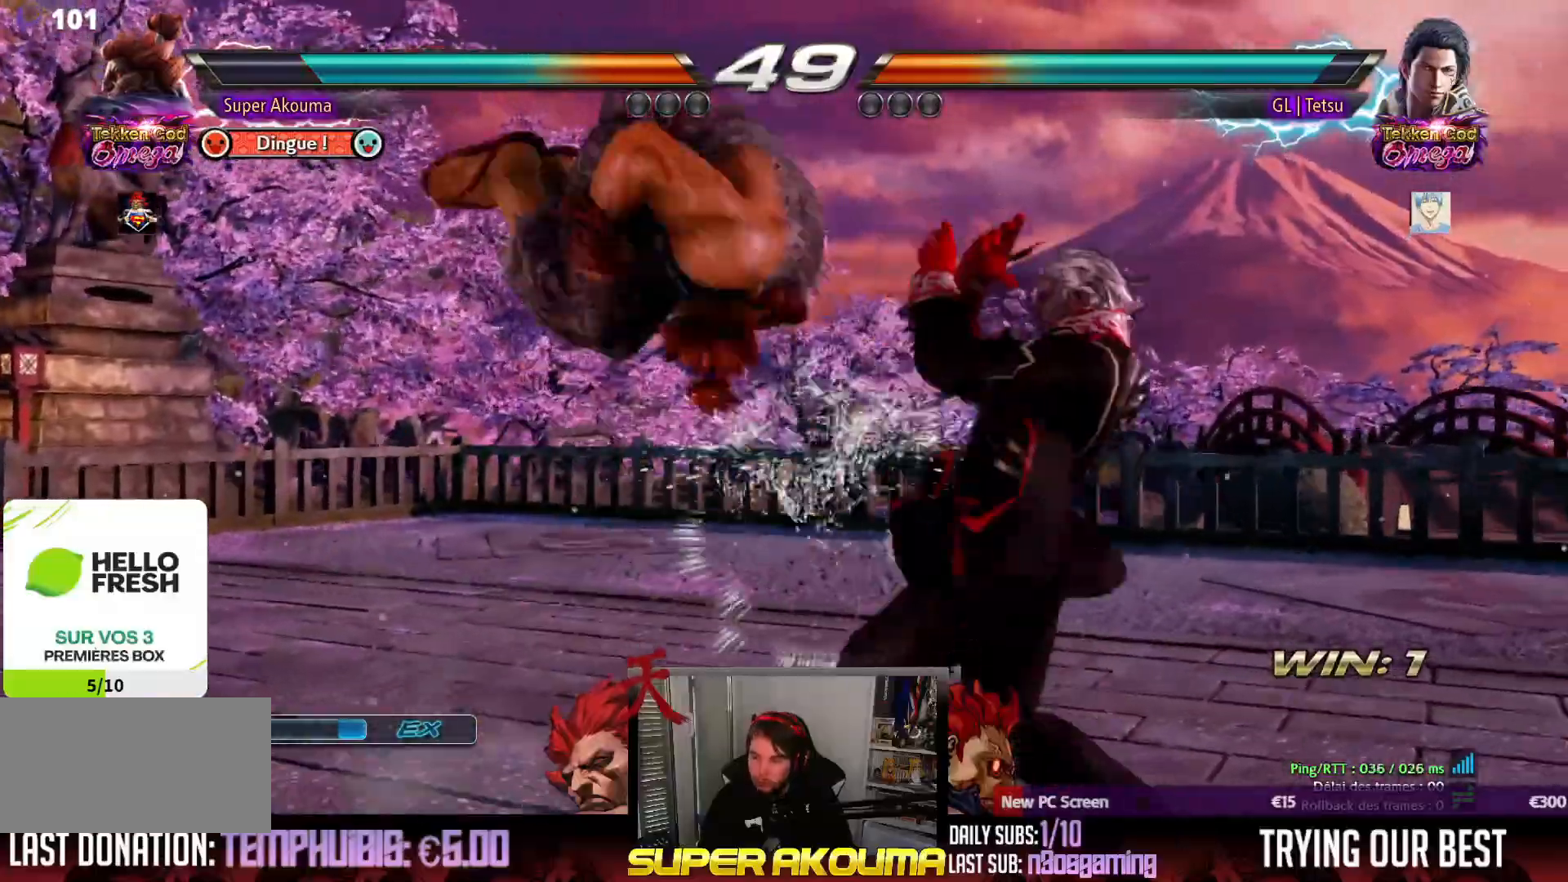
{"dt_ms": 500, "buttons": [], "events": [[17, "DPAD_DOWN", "down"], [33, "DPAD_DOWN", "up"], [333, "SQUARE", "down"], [467, "SQUARE", "up"]]}
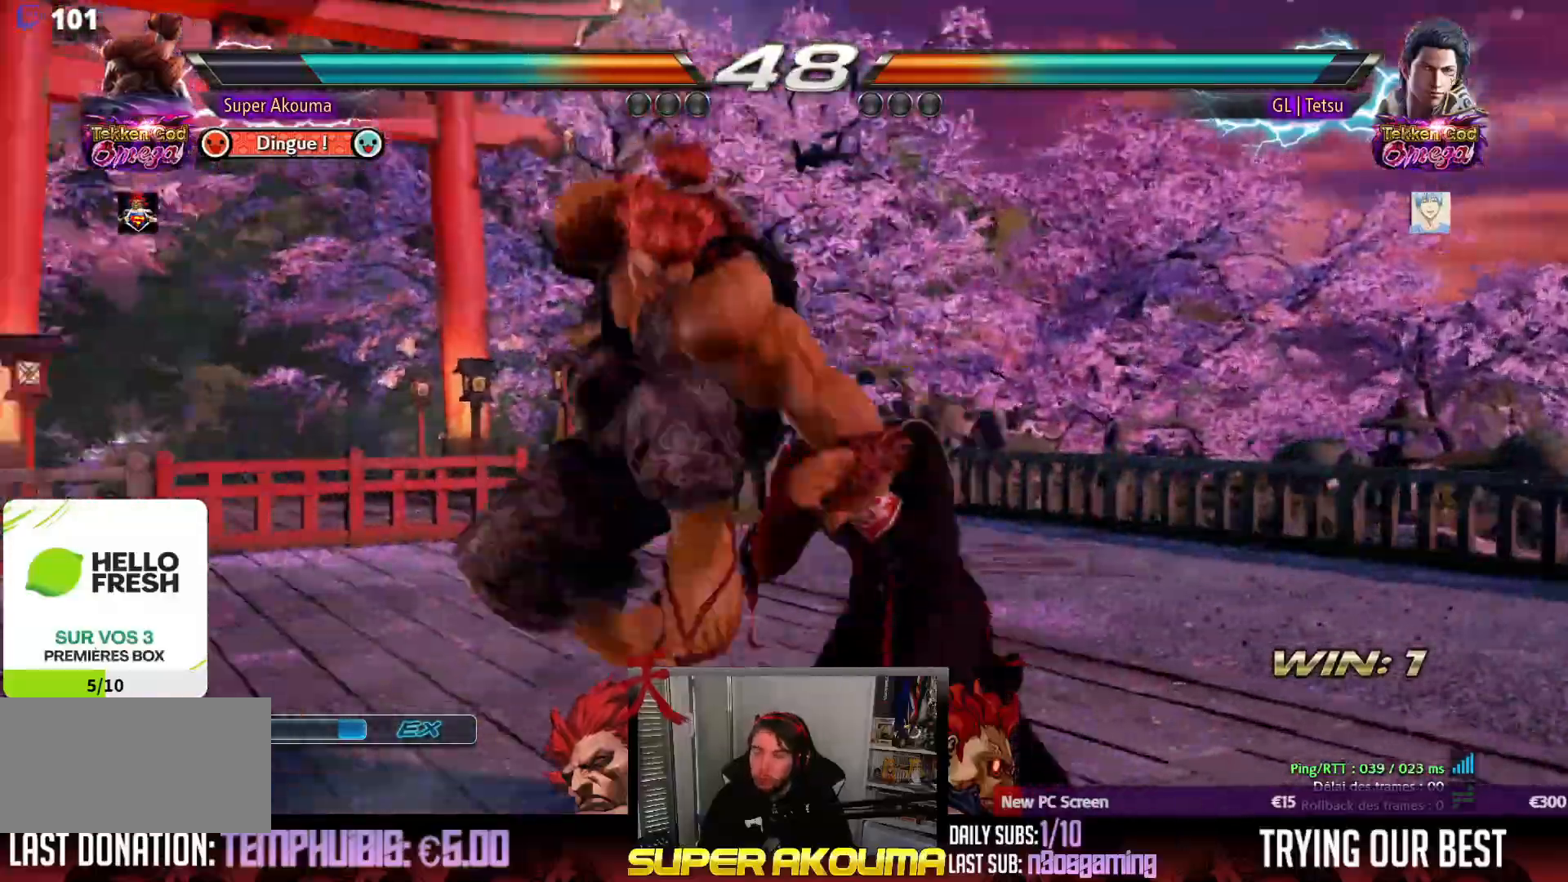
{"dt_ms": 500, "buttons": ["DPAD_LEFT"], "events": [[50, "DPAD_LEFT", "down"]]}
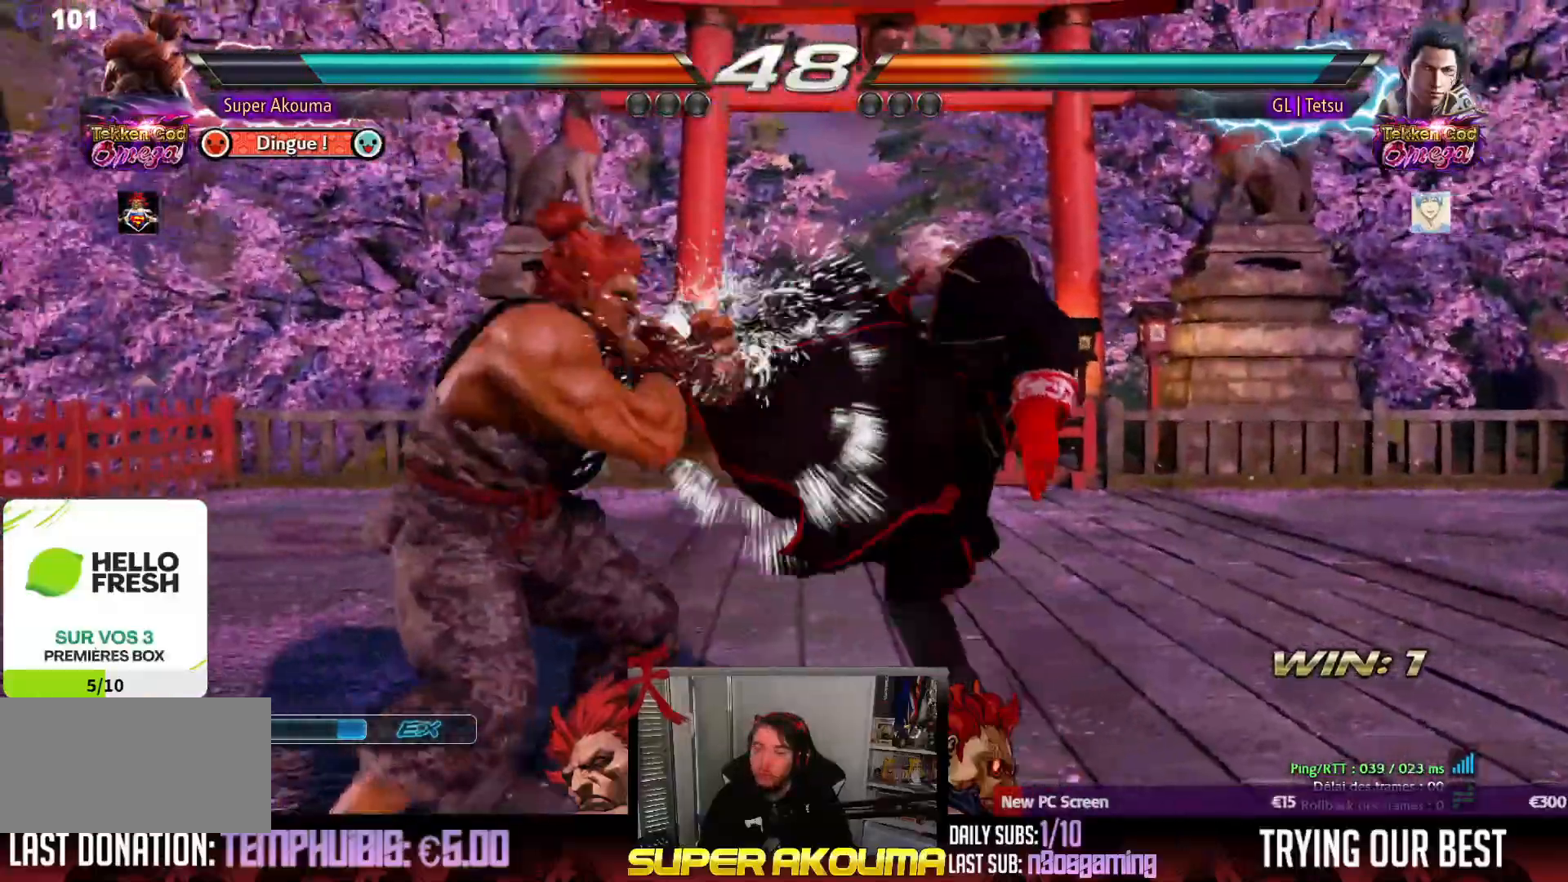
{"dt_ms": 500, "buttons": ["SQUARE"], "events": [[400, "DPAD_LEFT", "up"], [483, "SQUARE", "down"]]}
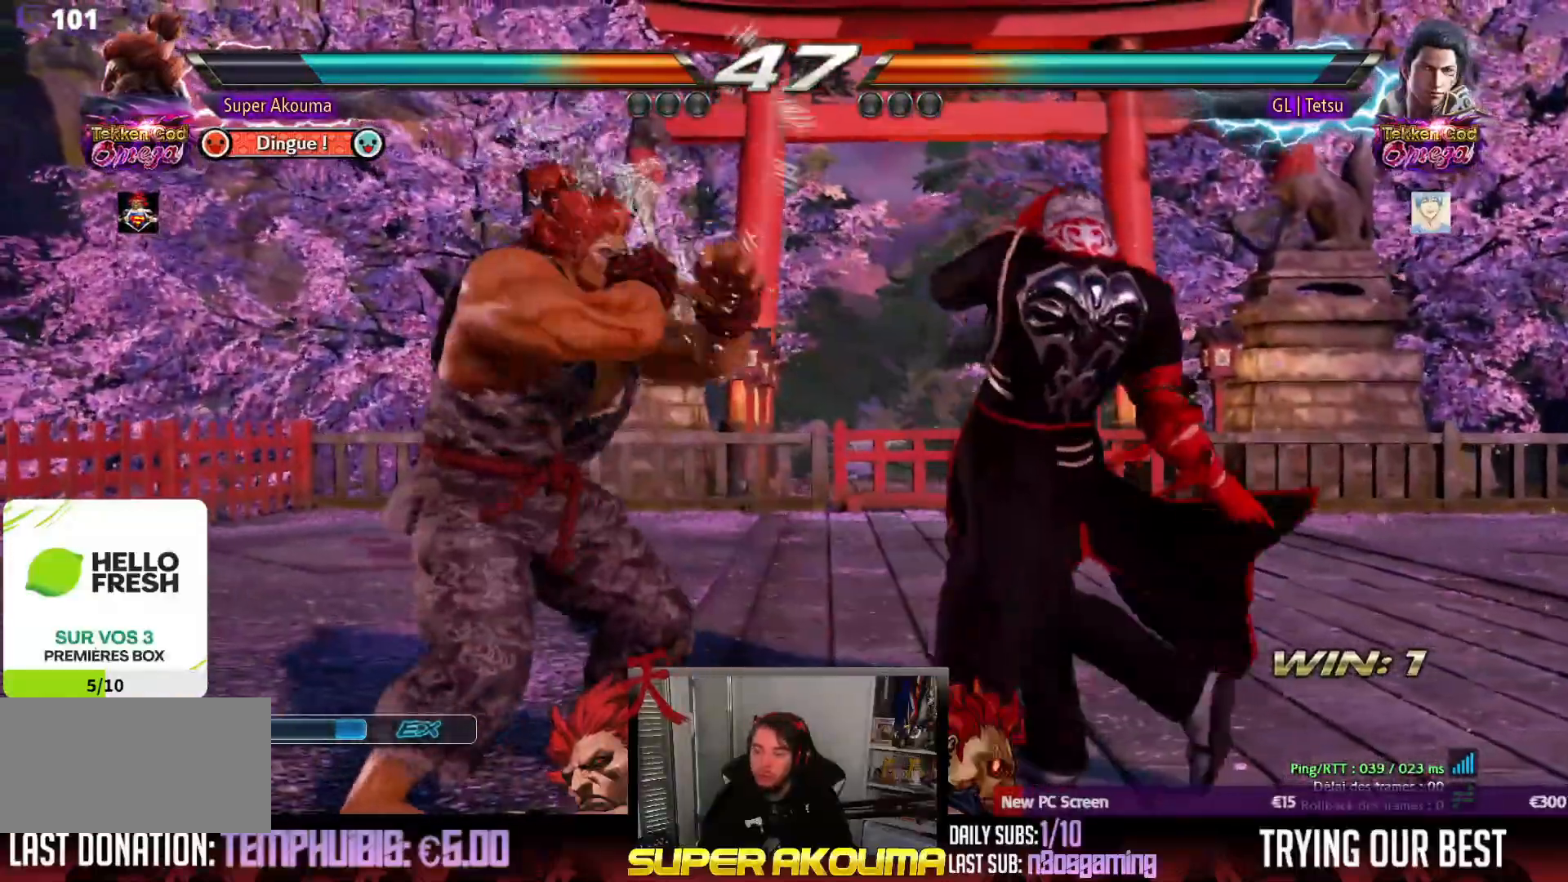
{"dt_ms": 500, "buttons": ["CIRCLE"], "events": [[33, "DPAD_DOWN", "down"], [67, "SQUARE", "up"], [83, "DPAD_LEFT", "down"], [117, "DPAD_DOWN", "up"], [150, "CIRCLE", "down"], [483, "DPAD_LEFT", "up"]]}
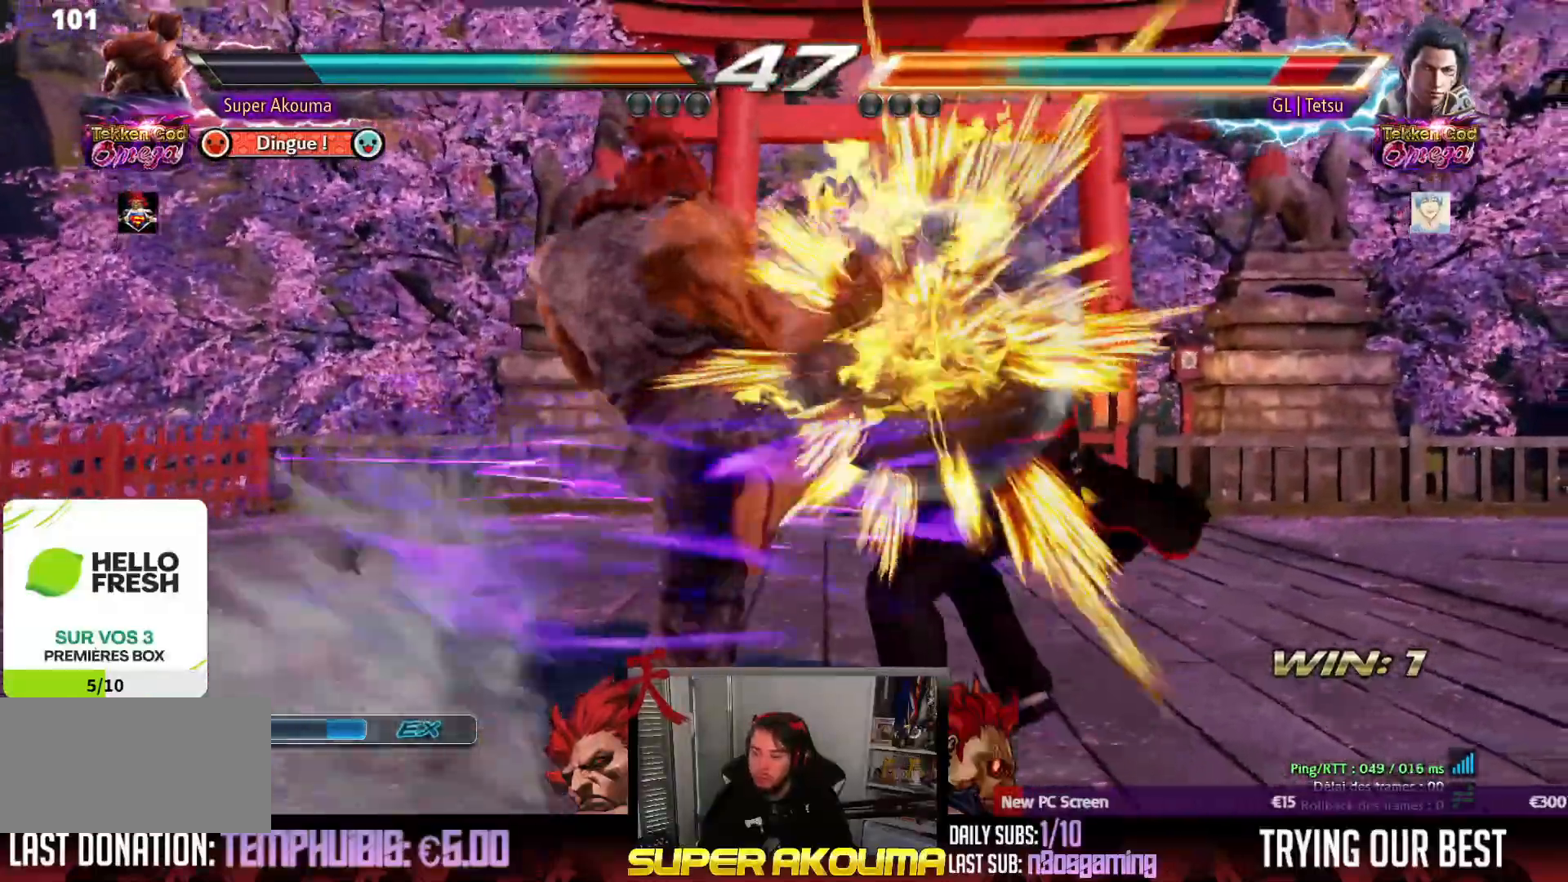
{"dt_ms": 500, "buttons": ["CIRCLE"], "events": []}
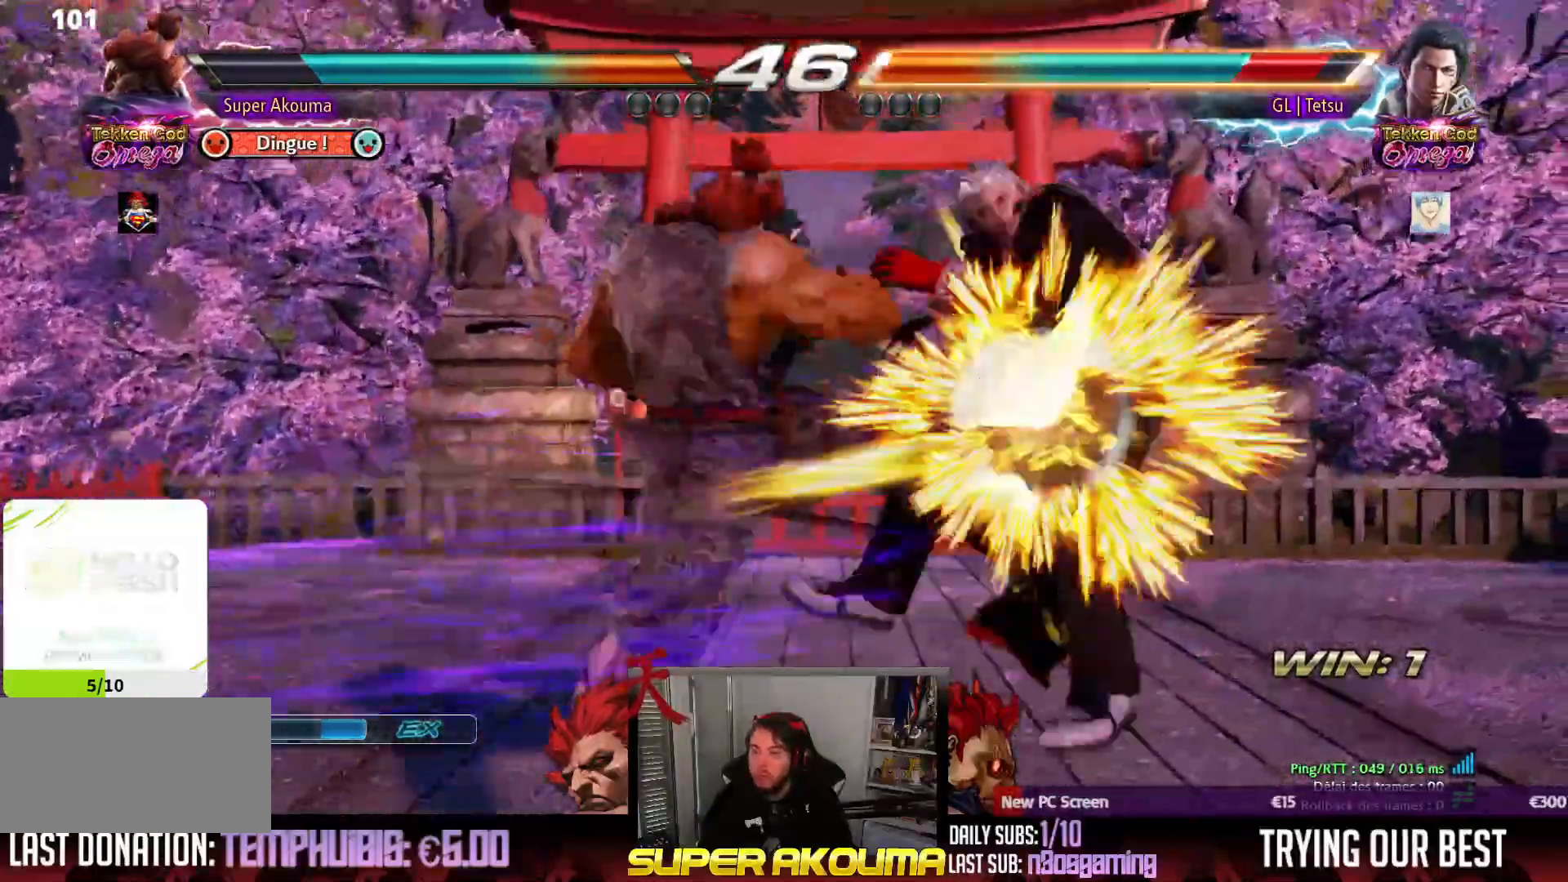
{"dt_ms": 500, "buttons": [], "events": [[283, "CIRCLE", "up"]]}
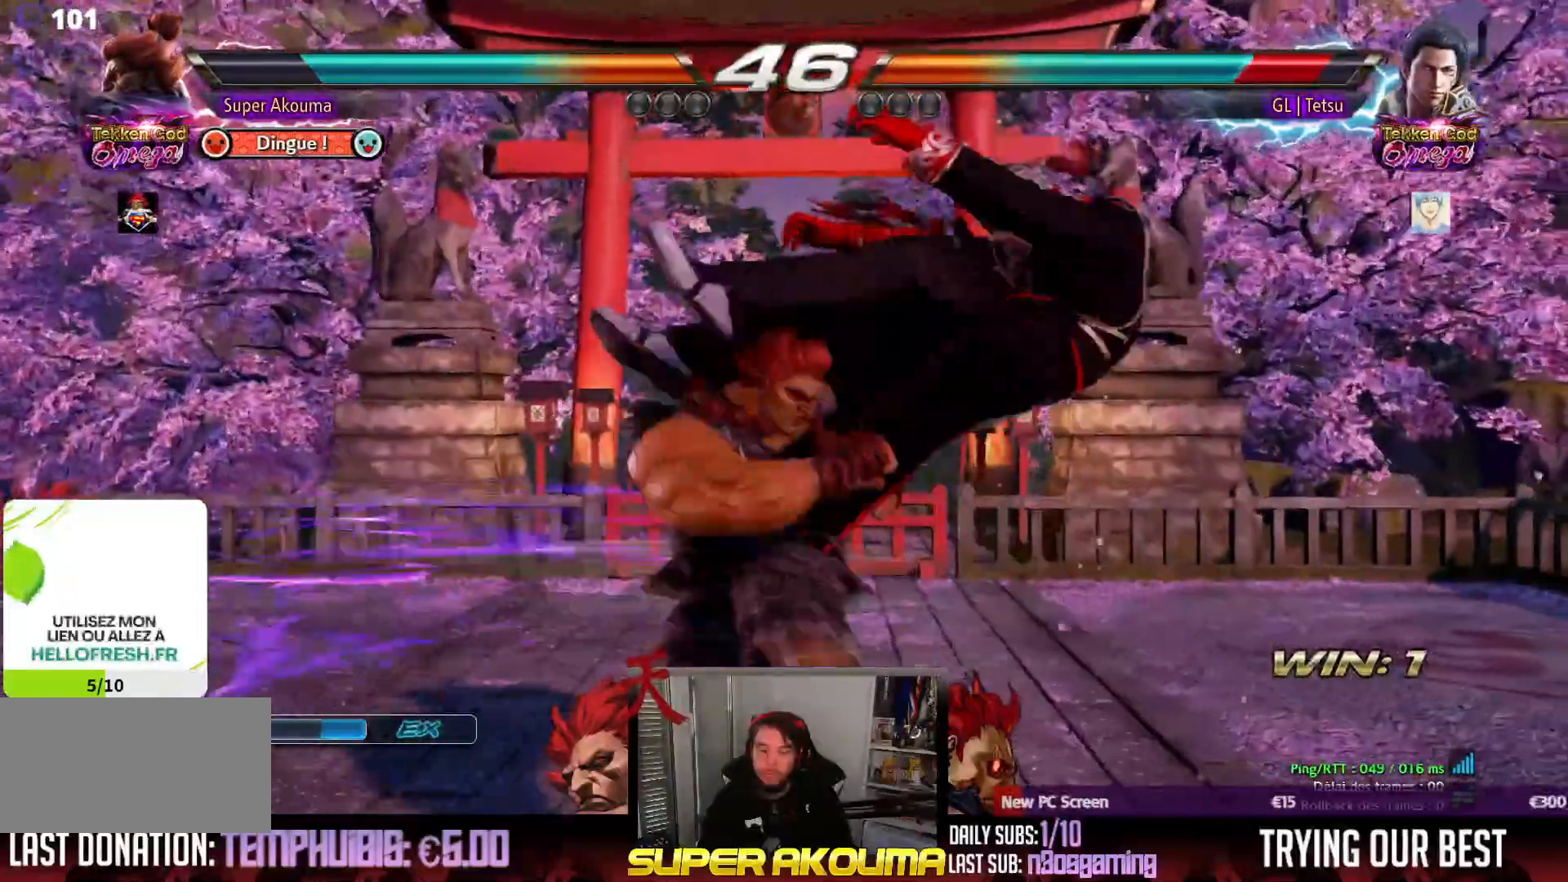
{"dt_ms": 500, "buttons": ["DPAD_RIGHT"], "events": [[317, "DPAD_RIGHT", "down"], [400, "DPAD_RIGHT", "up"], [467, "DPAD_RIGHT", "down"]]}
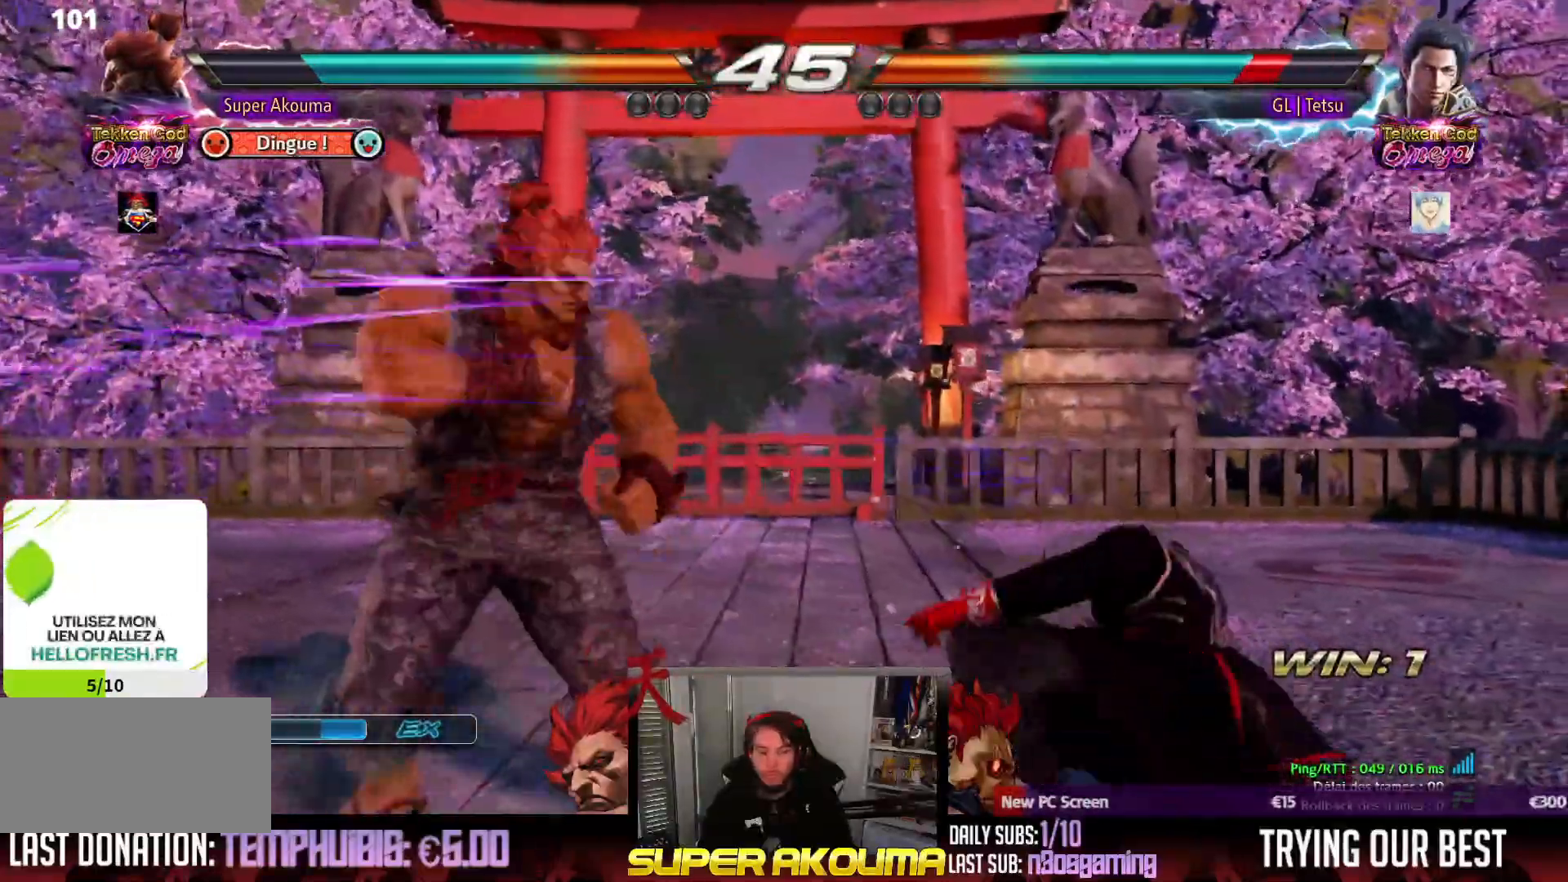
{"dt_ms": 500, "buttons": ["CROSS", "DPAD_RIGHT"], "events": [[133, "DPAD_DOWN", "down"], [183, "DPAD_DOWN", "up"], [233, "DPAD_RIGHT", "up"], [267, "DPAD_RIGHT", "down"], [467, "CROSS", "down"]]}
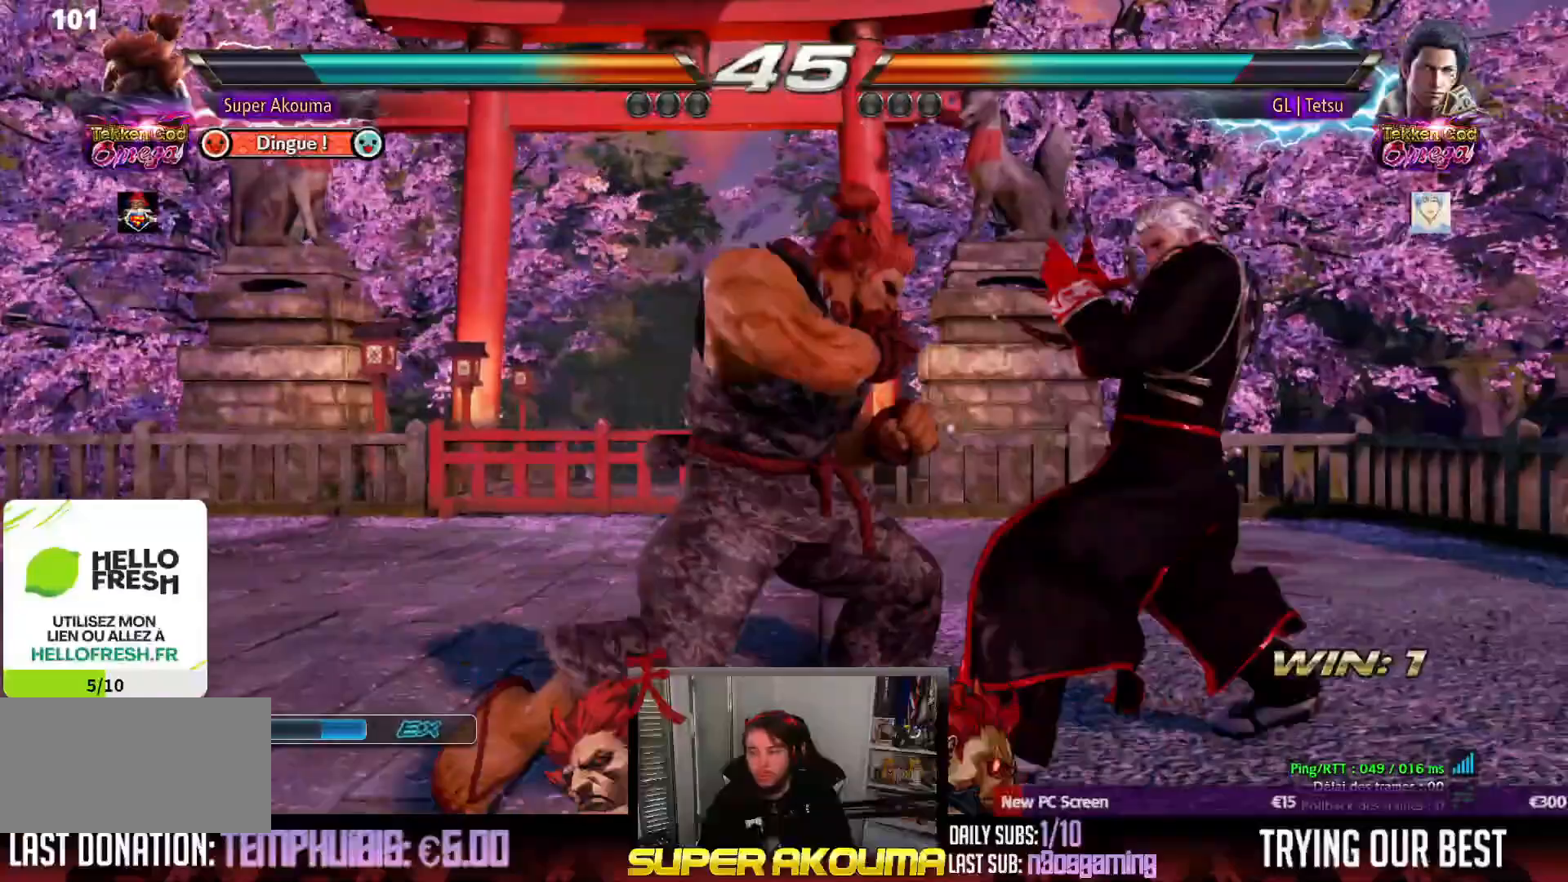
{"dt_ms": 500, "buttons": ["DPAD_RIGHT"], "events": [[367, "DPAD_RIGHT", "up"], [433, "CROSS", "up"], [500, "DPAD_RIGHT", "down"]]}
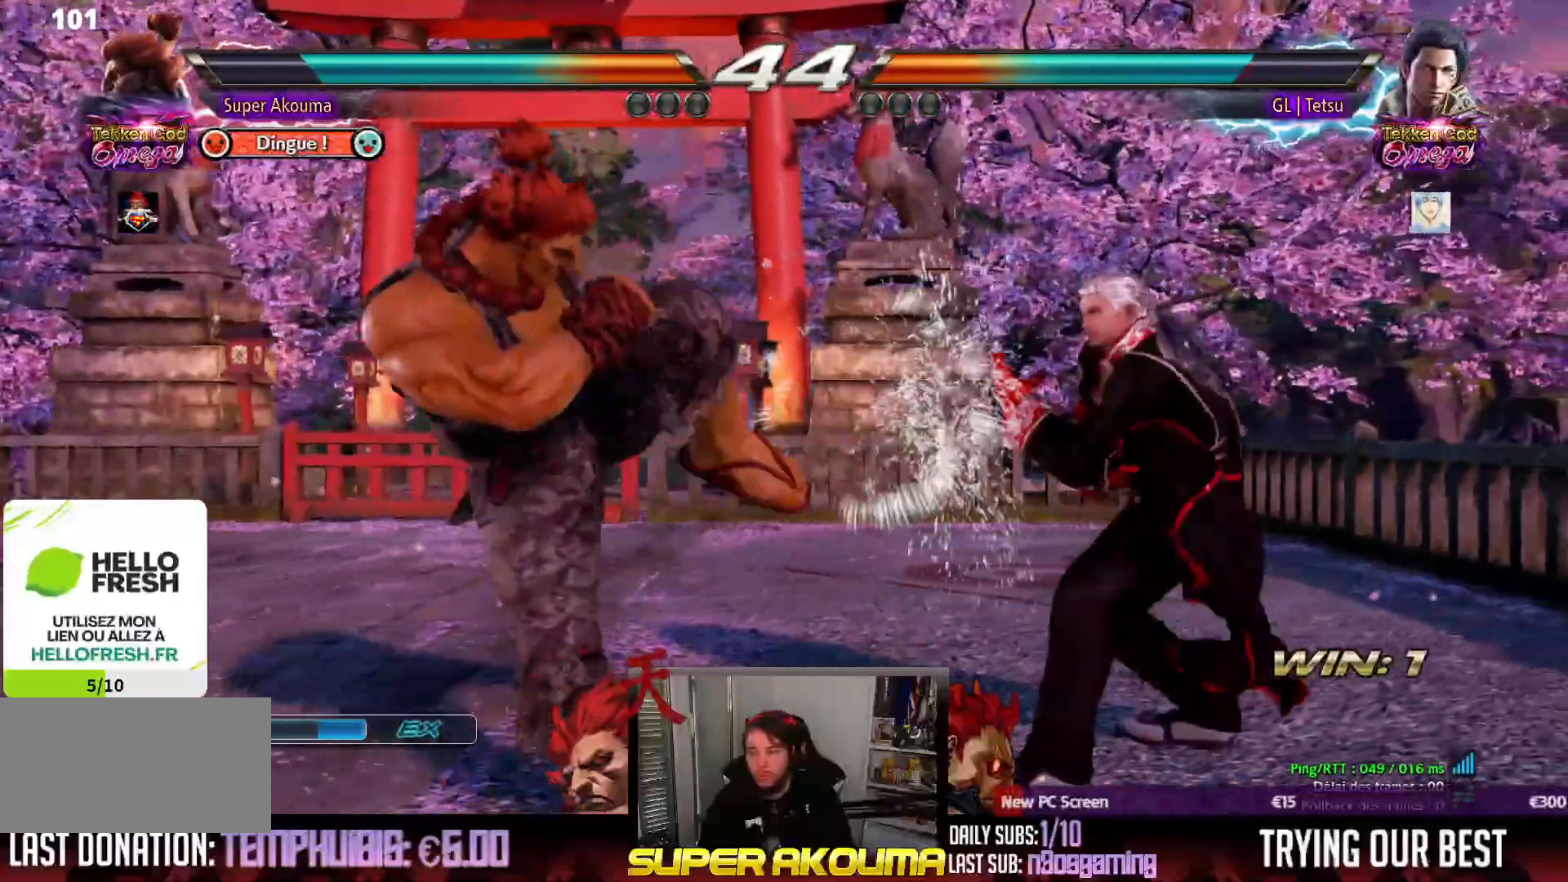
{"dt_ms": 500, "buttons": [], "events": [[100, "DPAD_RIGHT", "up"], [150, "DPAD_RIGHT", "down"], [217, "DPAD_RIGHT", "up"], [233, "DPAD_LEFT", "down"], [500, "DPAD_LEFT", "up"]]}
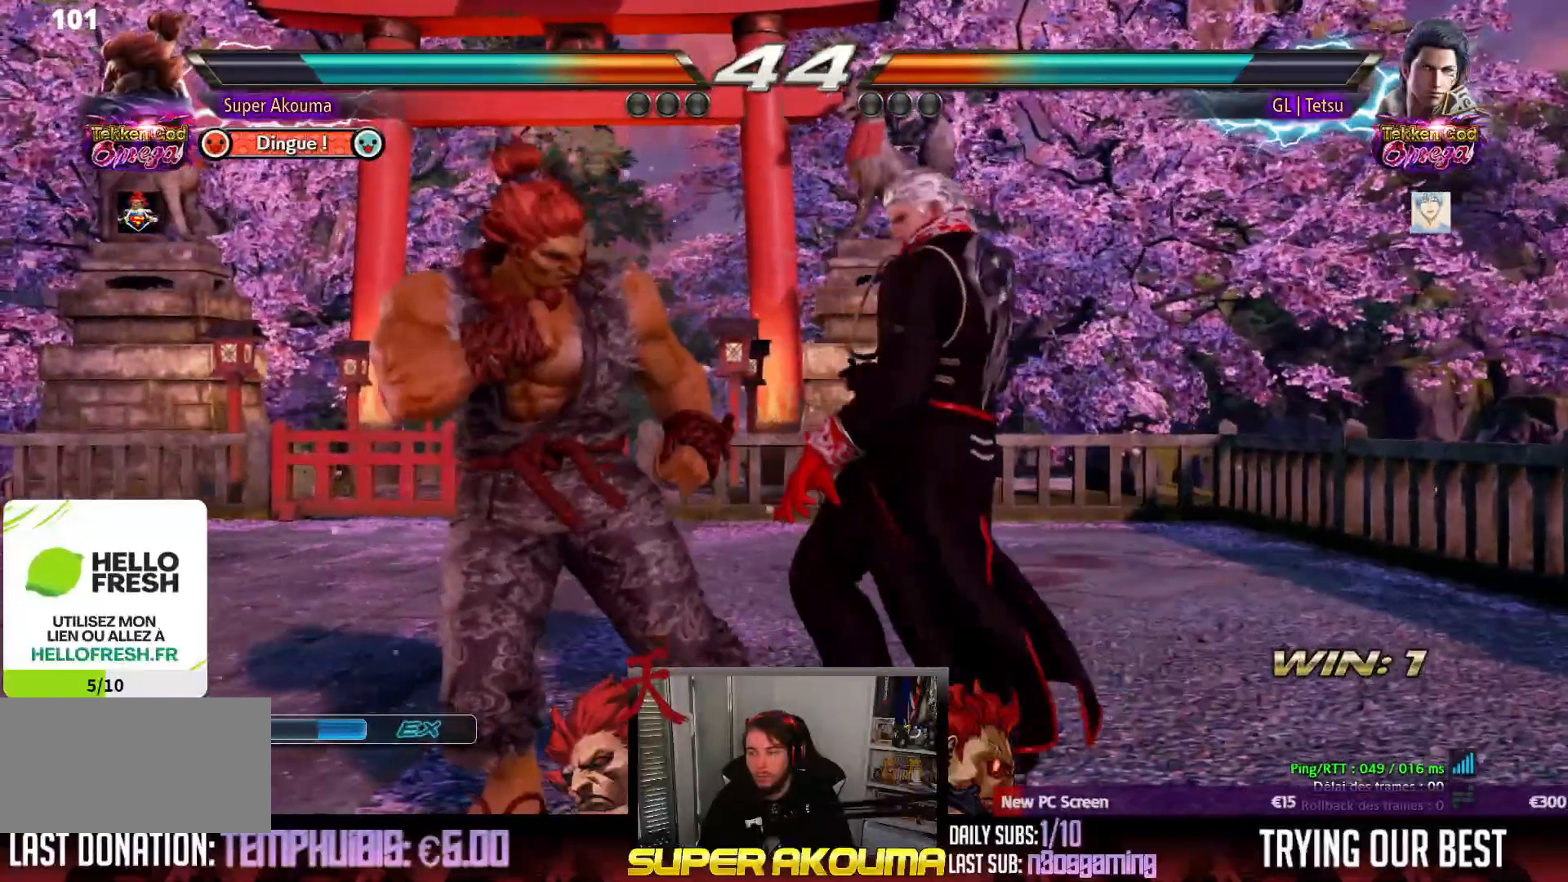
{"dt_ms": 500, "buttons": ["DPAD_LEFT"], "events": [[33, "DPAD_LEFT", "down"], [317, "DPAD_DOWN", "down"], [400, "DPAD_DOWN", "up"], [450, "DPAD_LEFT", "up"], [500, "DPAD_LEFT", "down"]]}
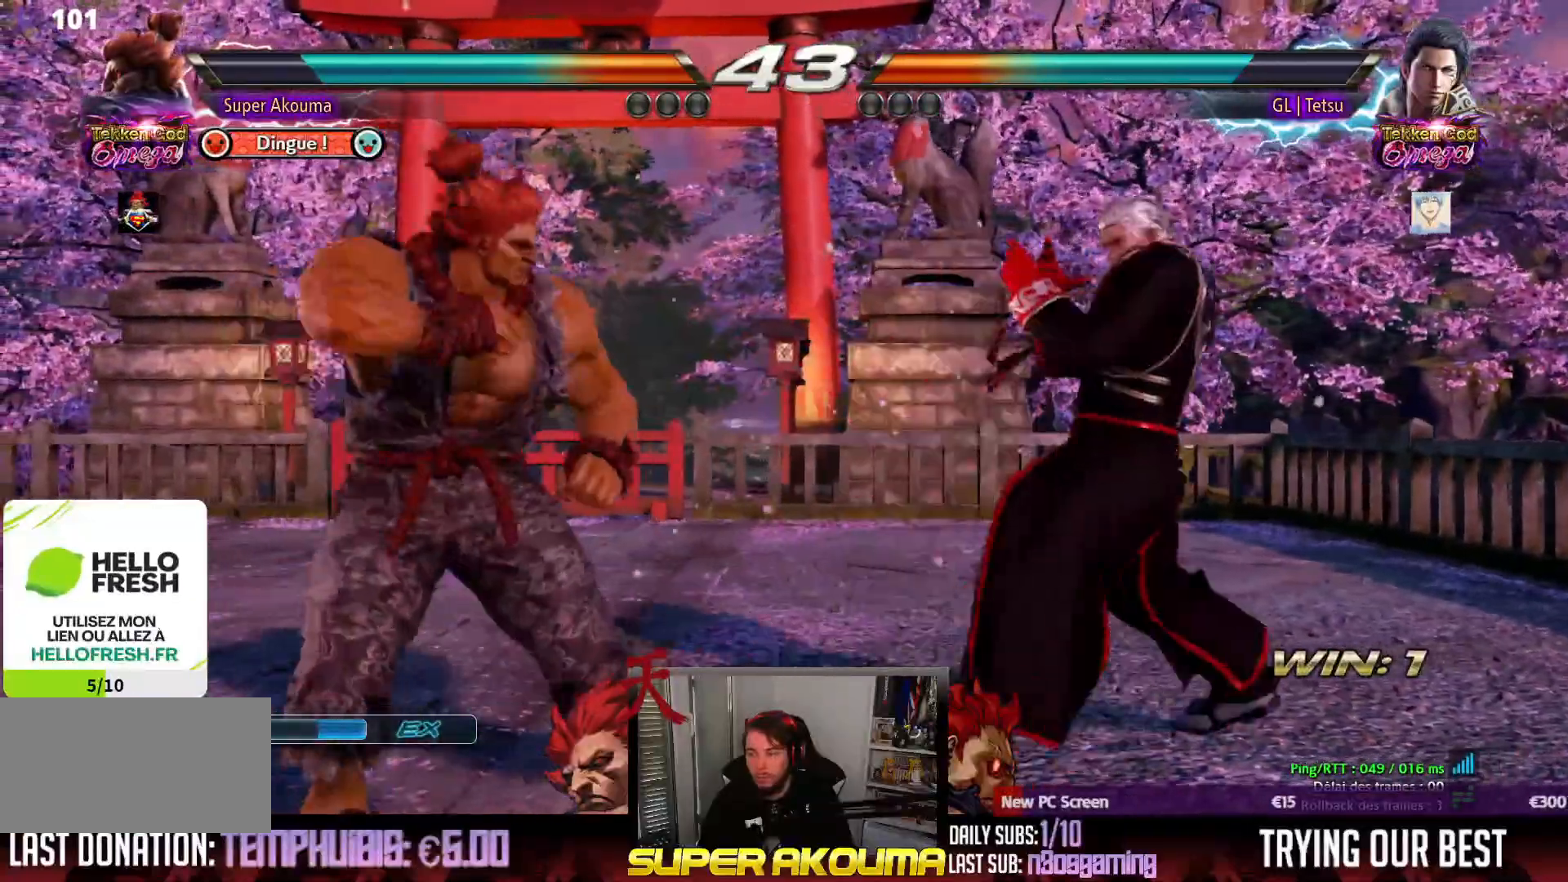
{"dt_ms": 500, "buttons": ["DPAD_RIGHT"], "events": [[150, "DPAD_DOWN", "down"], [217, "DPAD_DOWN", "up"], [233, "DPAD_LEFT", "up"], [283, "DPAD_LEFT", "down"], [467, "DPAD_LEFT", "up"], [467, "DPAD_RIGHT", "down"]]}
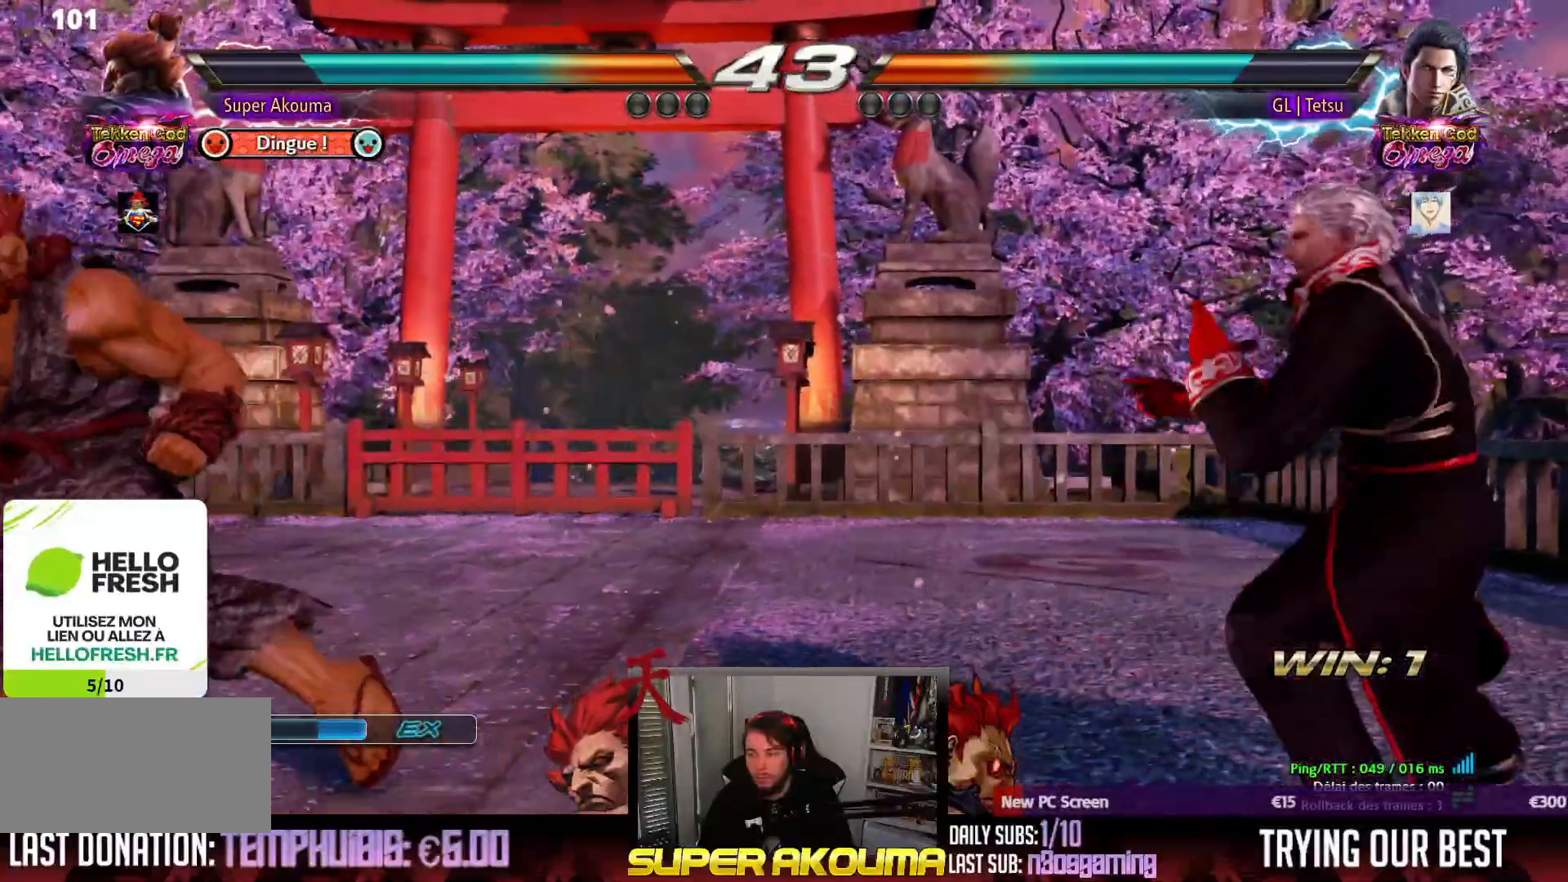
{"dt_ms": 500, "buttons": ["CIRCLE", "DPAD_DOWN"], "events": [[50, "DPAD_RIGHT", "up"], [100, "DPAD_RIGHT", "down"], [217, "DPAD_RIGHT", "up"], [233, "DPAD_DOWN", "down"], [283, "DPAD_DOWN", "up"], [467, "DPAD_DOWN", "down"], [483, "CIRCLE", "down"]]}
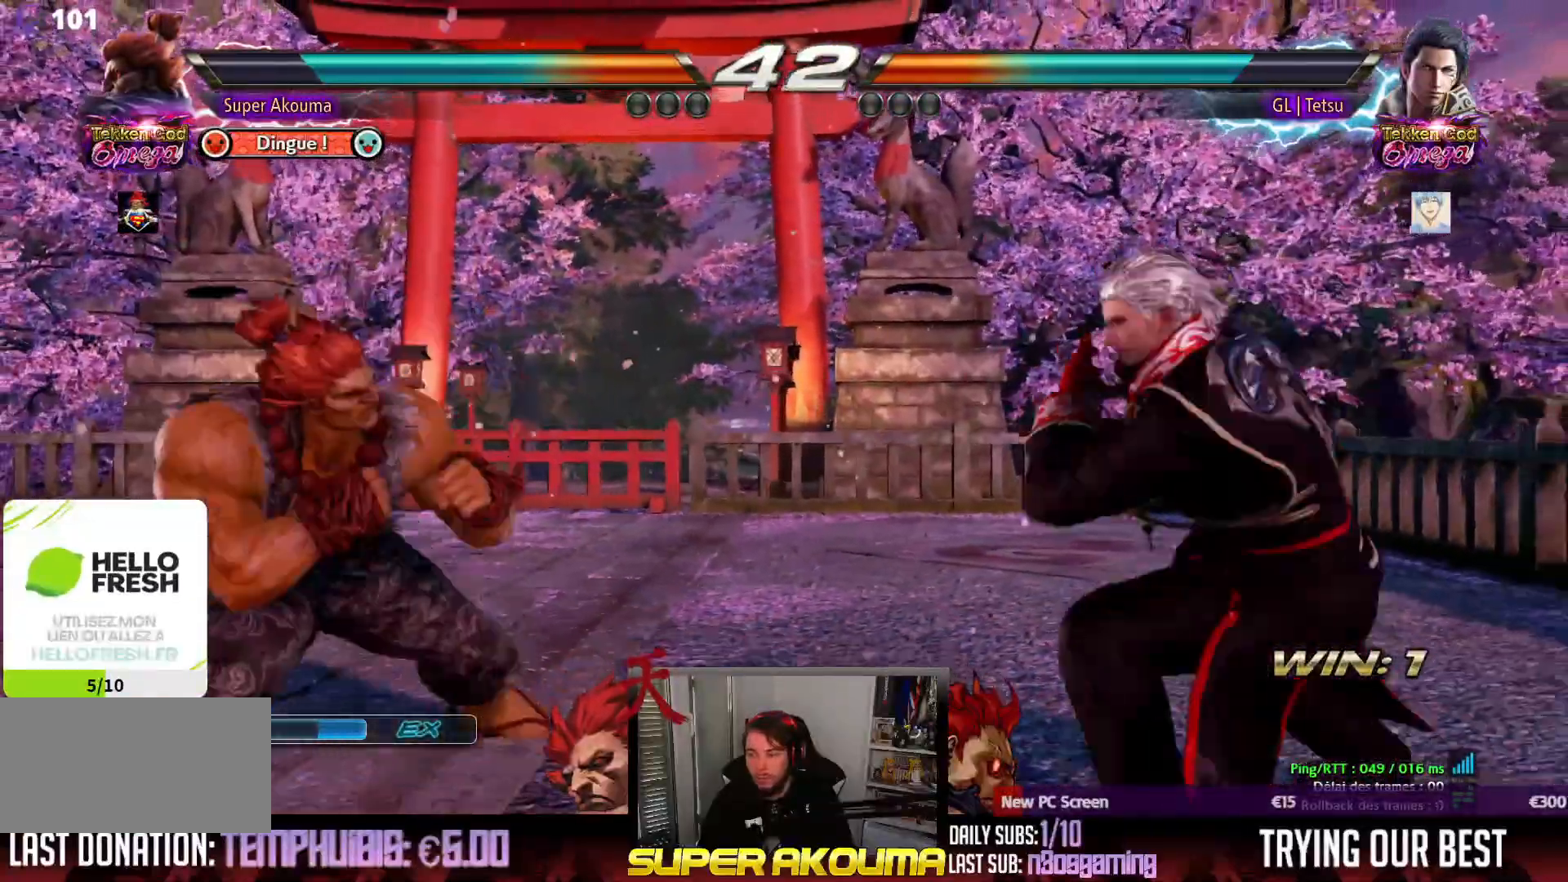
{"dt_ms": 500, "buttons": ["CIRCLE", "DPAD_DOWN"], "events": []}
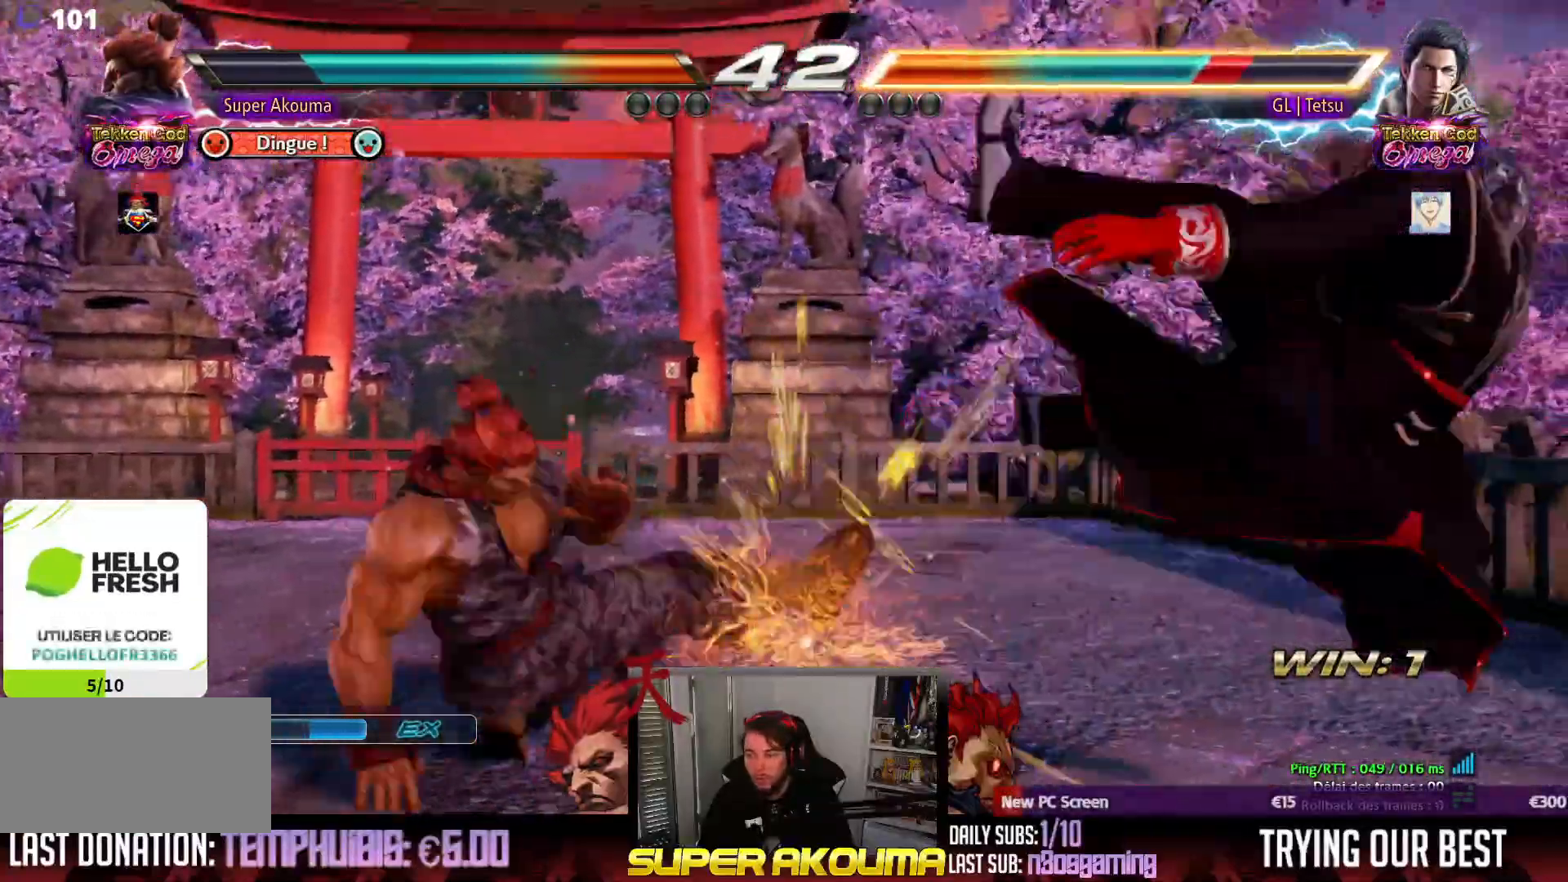
{"dt_ms": 500, "buttons": [], "events": [[83, "DPAD_DOWN", "up"], [117, "CIRCLE", "up"], [367, "DPAD_RIGHT", "down"], [467, "DPAD_RIGHT", "up"]]}
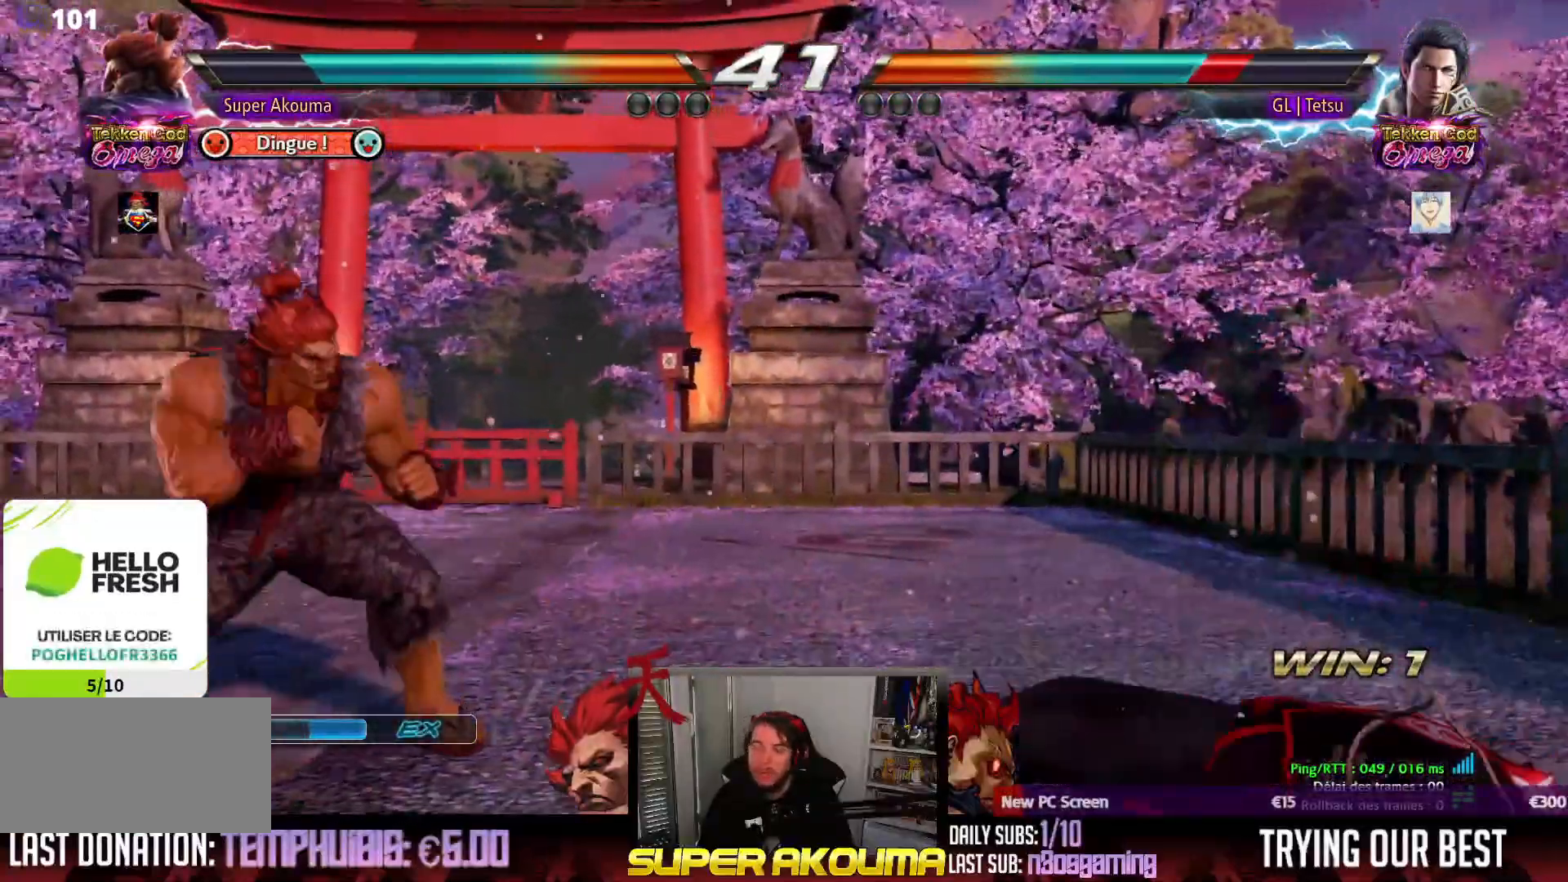
{"dt_ms": 500, "buttons": ["CIRCLE", "DPAD_DOWN", "DPAD_RIGHT"], "events": [[50, "DPAD_RIGHT", "down"], [167, "DPAD_RIGHT", "up"], [233, "DPAD_DOWN", "down"], [250, "DPAD_RIGHT", "down"], [267, "CIRCLE", "down"]]}
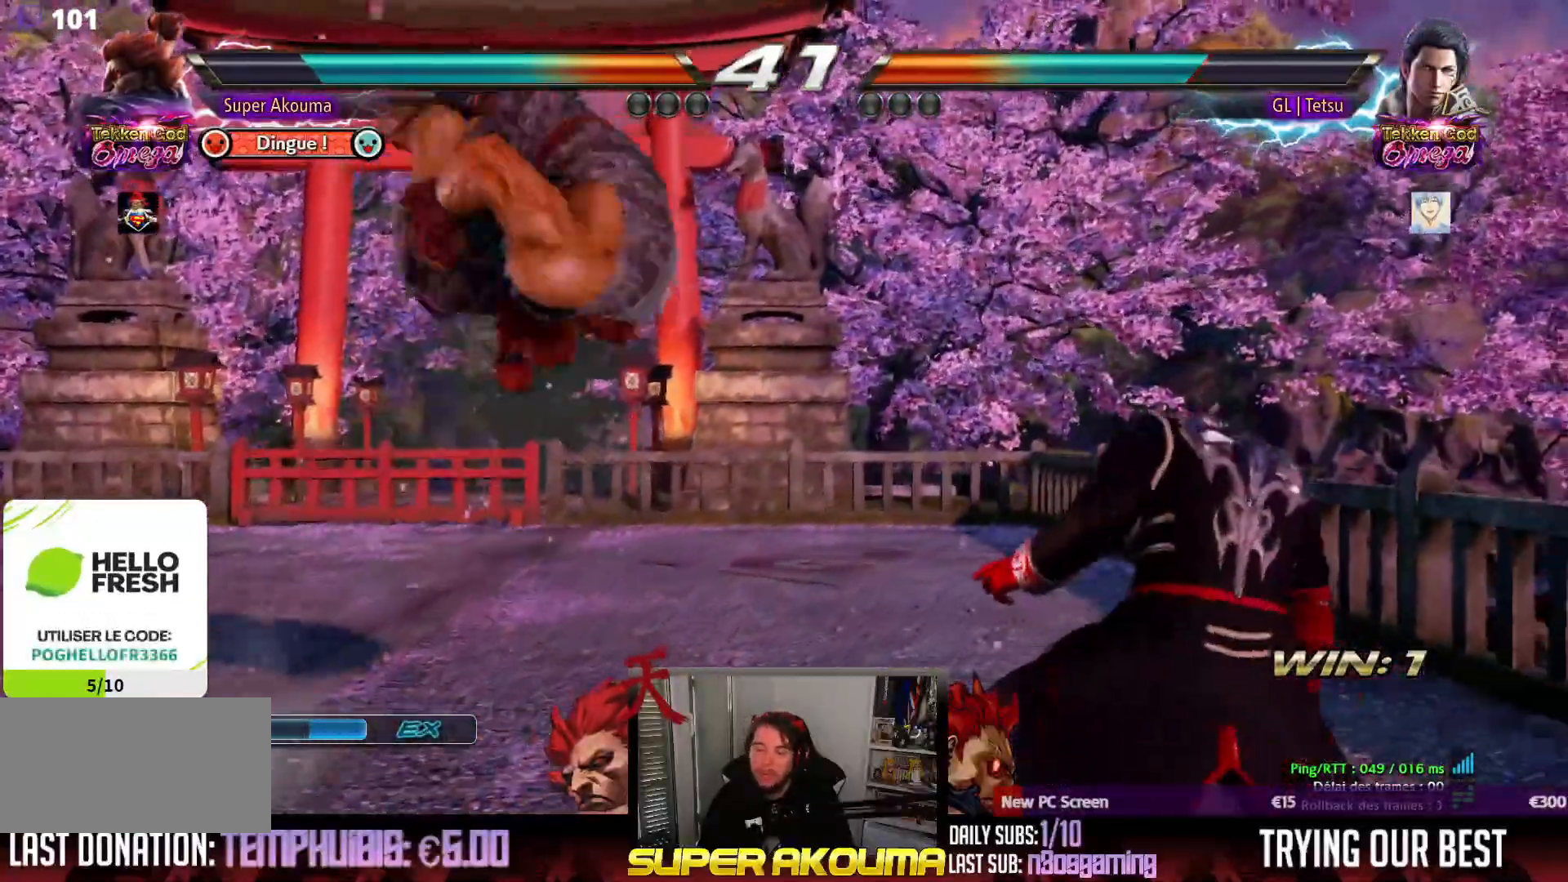
{"dt_ms": 1000, "buttons": []}
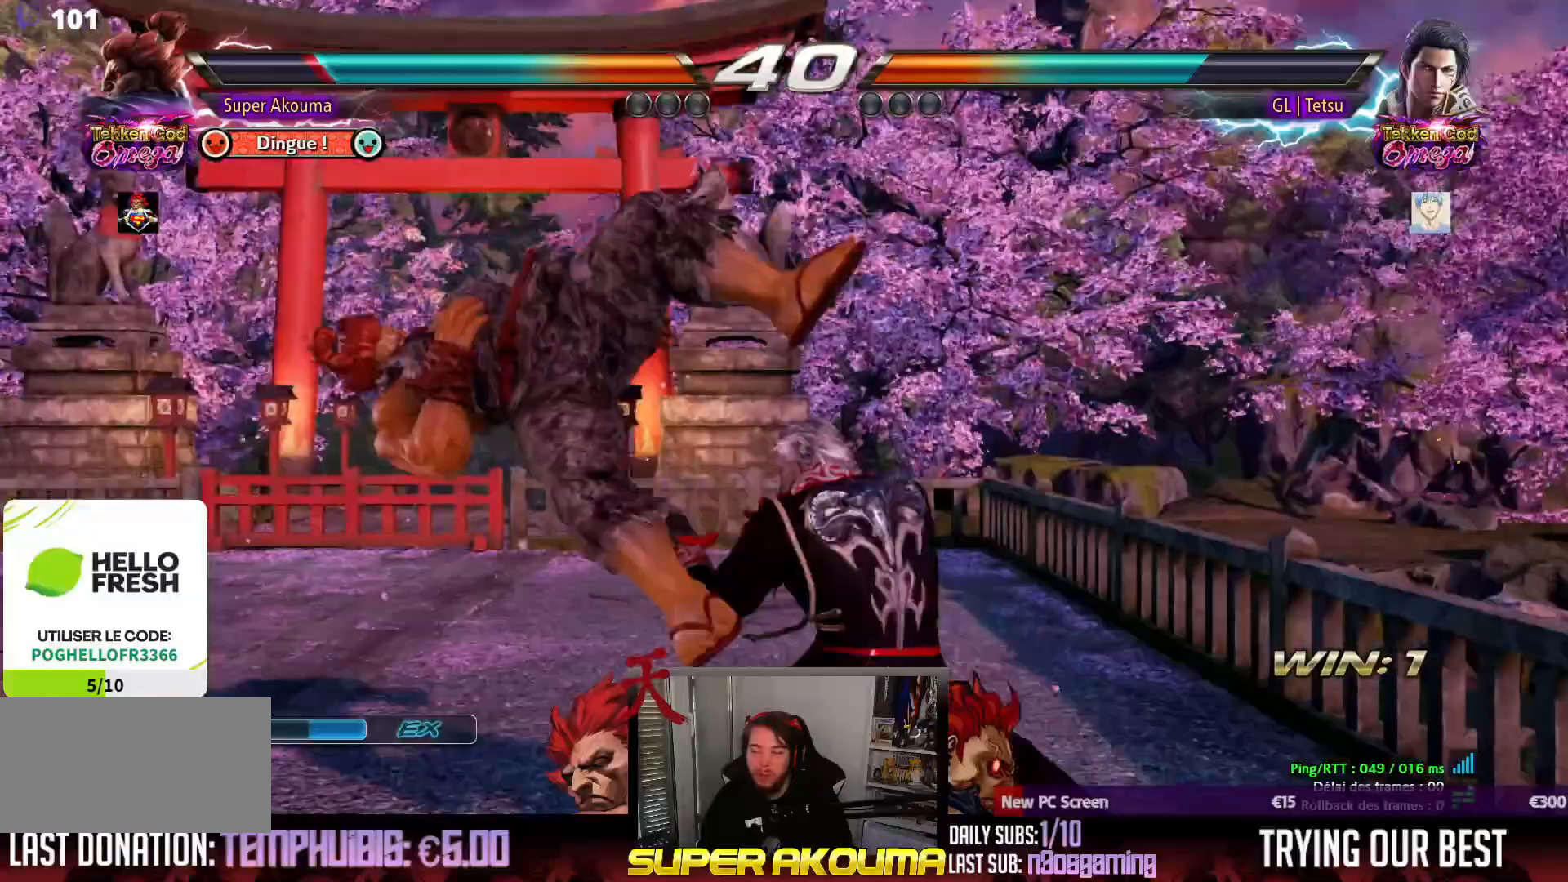
{"dt_ms": 500, "buttons": ["DPAD_LEFT"], "events": [[267, "DPAD_LEFT", "down"]]}
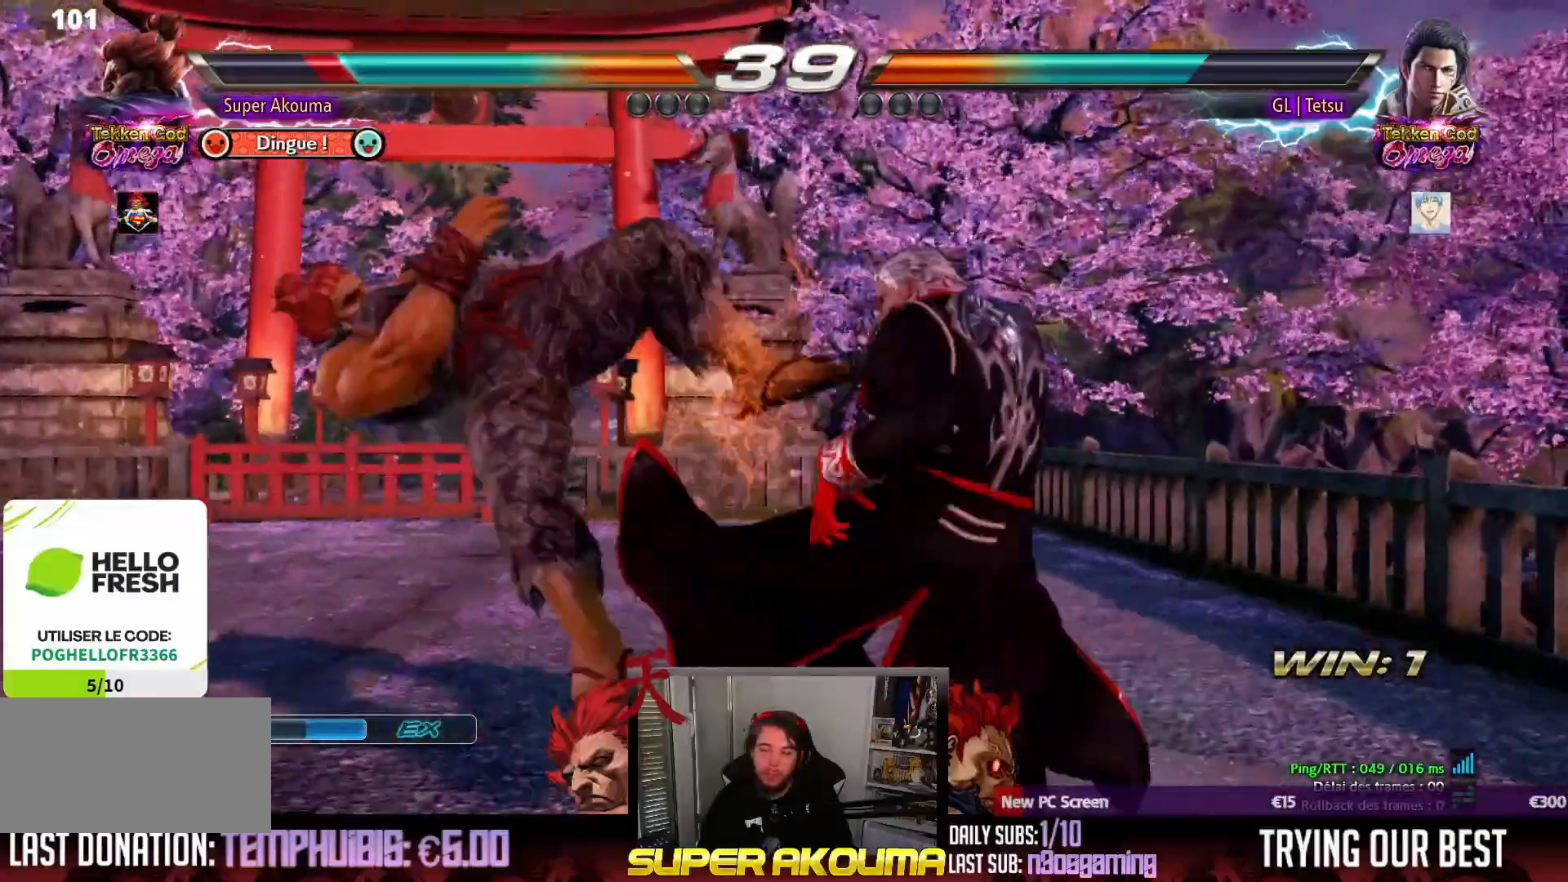
{"dt_ms": 500, "buttons": ["DPAD_LEFT"], "events": []}
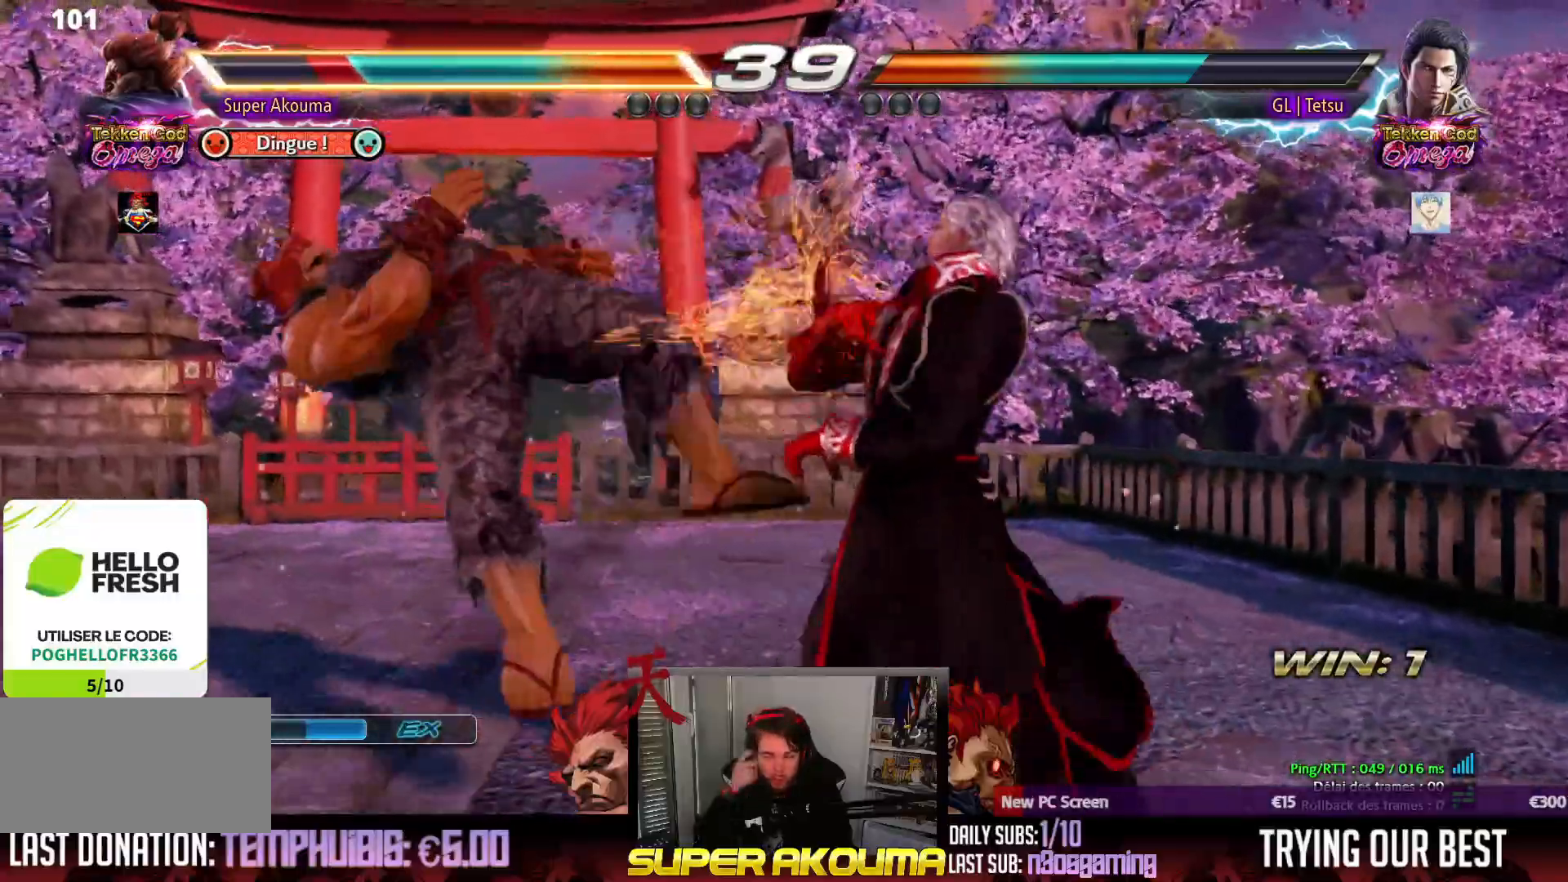
{"dt_ms": 500, "buttons": ["DPAD_LEFT"], "events": []}
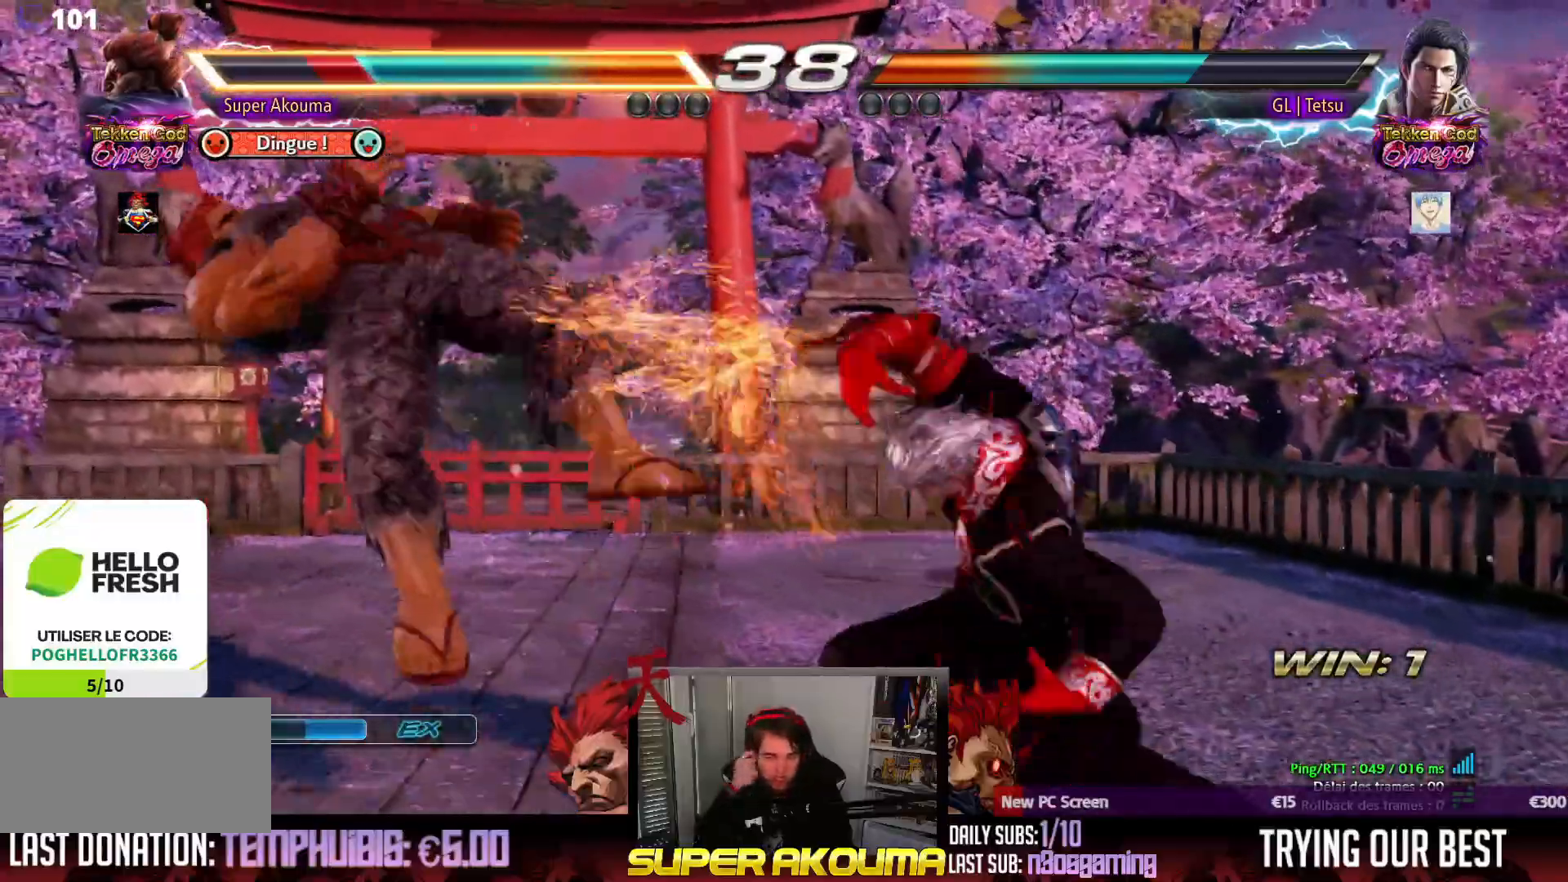
{"dt_ms": 500, "buttons": ["DPAD_LEFT"], "events": []}
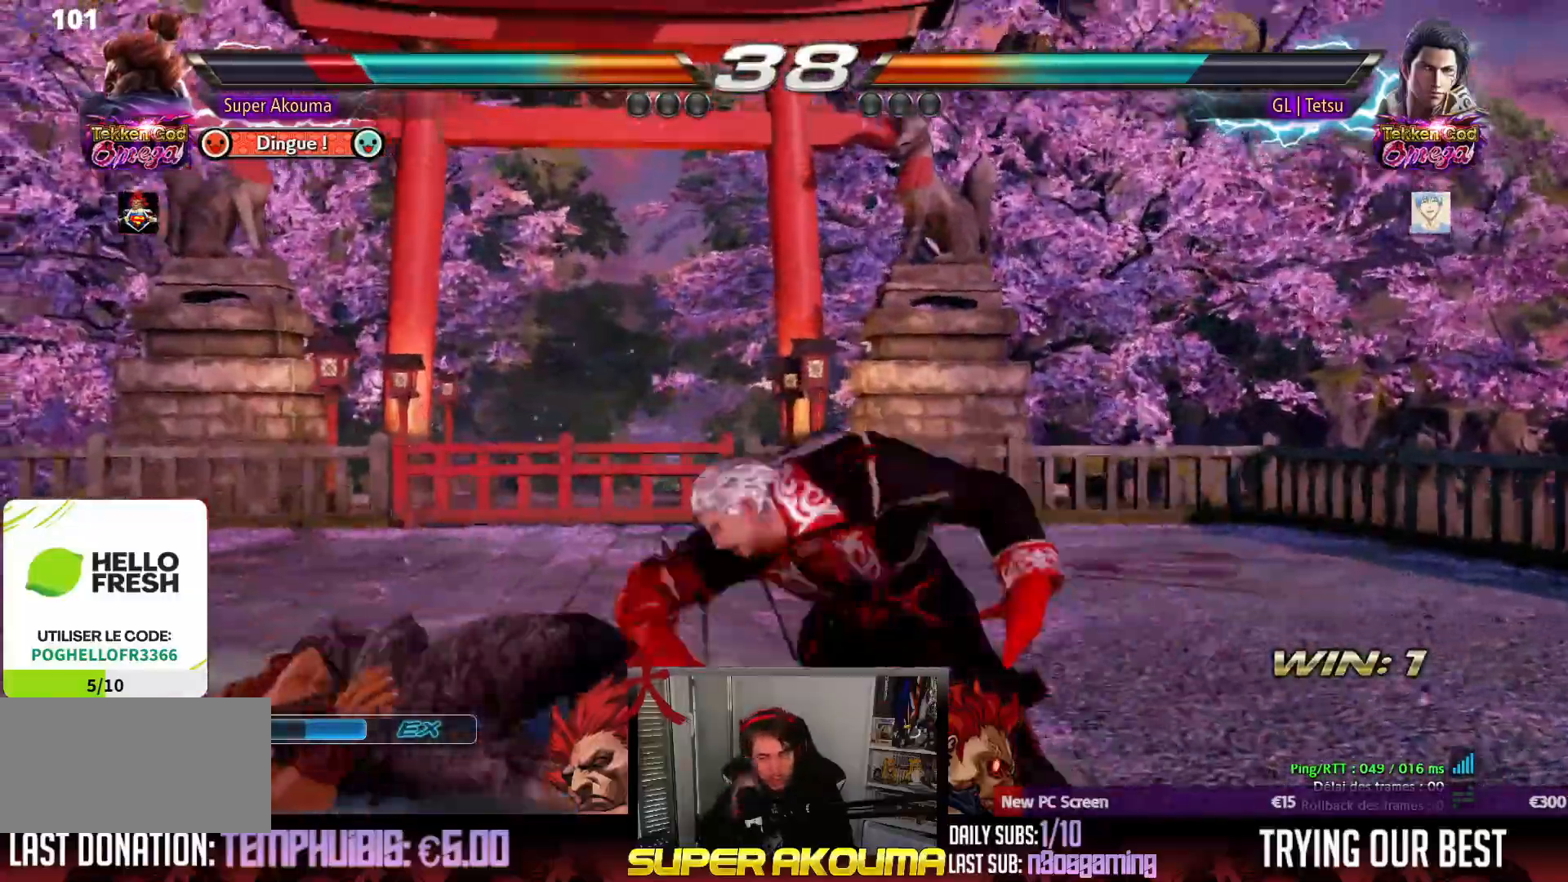
{"dt_ms": 500, "buttons": ["CROSS", "SQUARE", "TRIANGLE", "DPAD_LEFT"], "events": [[383, "CROSS", "down"], [383, "SQUARE", "down"], [450, "TRIANGLE", "down"]]}
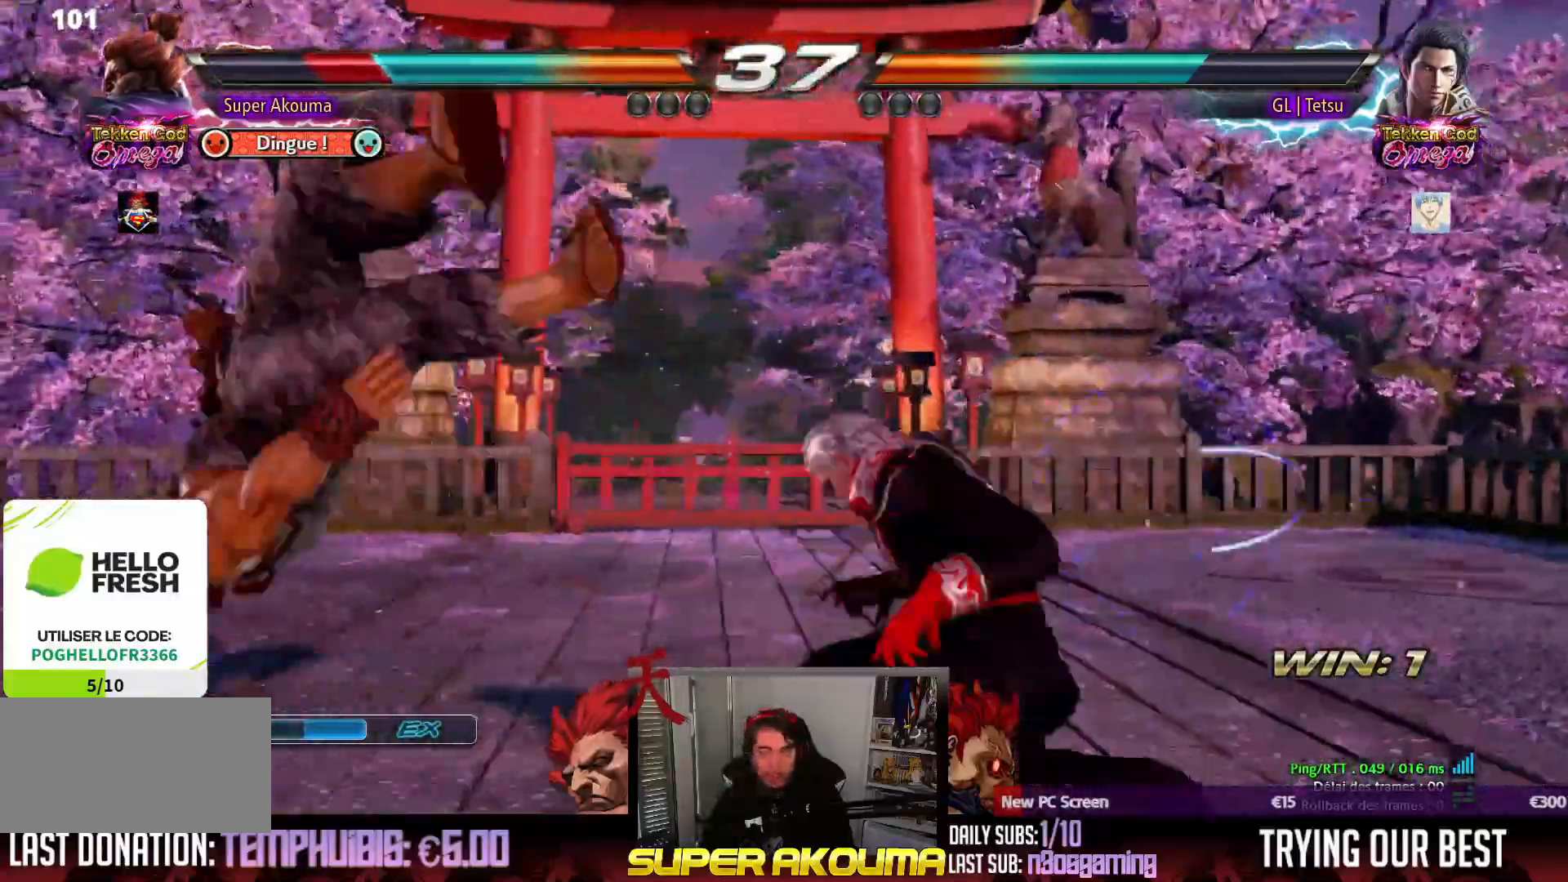
{"dt_ms": 500, "buttons": ["SQUARE", "TRIANGLE", "DPAD_LEFT"], "events": [[117, "TRIANGLE", "up"], [183, "TRIANGLE", "down"], [283, "CROSS", "up"], [333, "CROSS", "down"], [383, "TRIANGLE", "up"], [450, "TRIANGLE", "down"], [483, "CROSS", "up"]]}
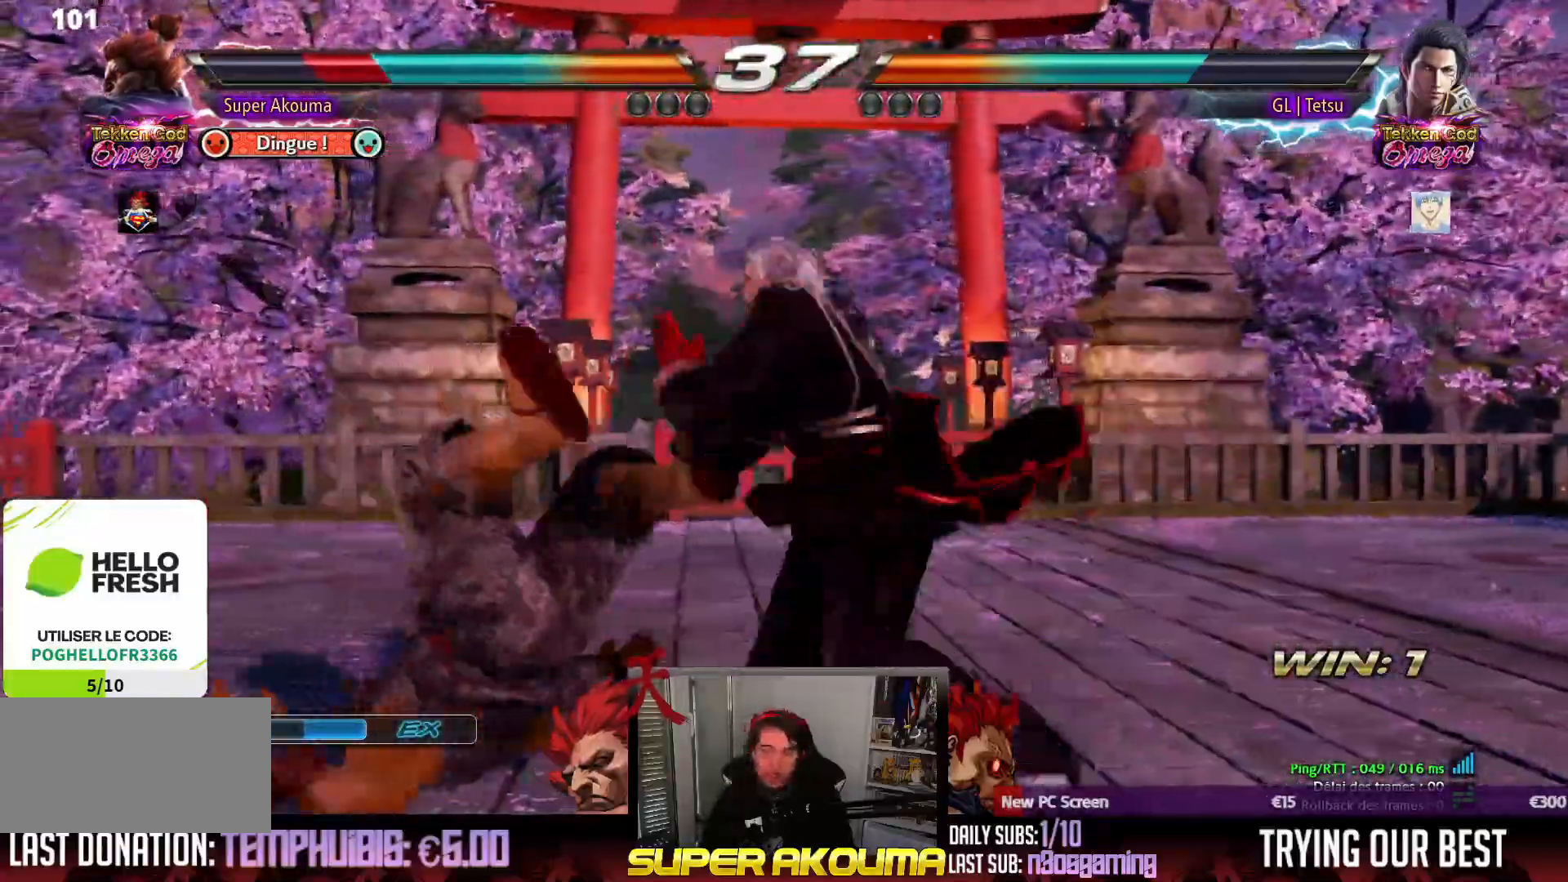
{"dt_ms": 500, "buttons": ["TRIANGLE", "DPAD_LEFT"], "events": [[67, "CROSS", "down"], [200, "CROSS", "up"], [300, "CROSS", "down"], [317, "TRIANGLE", "up"], [333, "SQUARE", "up"], [417, "SQUARE", "down"], [433, "CROSS", "up"], [433, "TRIANGLE", "down"], [467, "SQUARE", "up"]]}
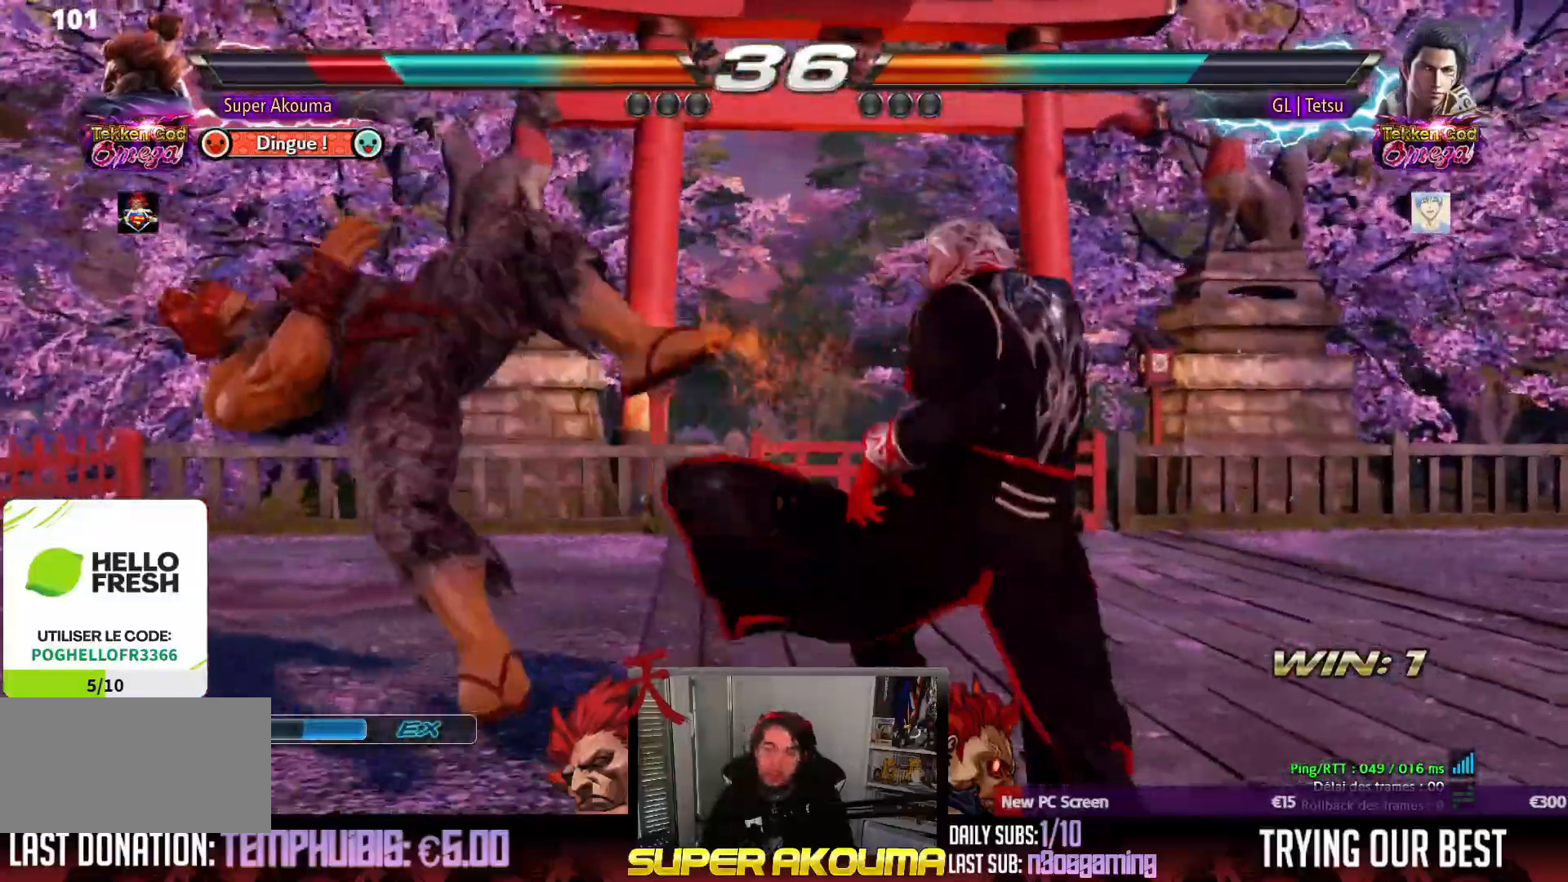
{"dt_ms": 500, "buttons": ["DPAD_LEFT"], "events": [[17, "TRIANGLE", "up"], [33, "SQUARE", "down"], [50, "TRIANGLE", "down"], [183, "SQUARE", "up"], [217, "TRIANGLE", "up"], [250, "SQUARE", "down"], [317, "TRIANGLE", "down"], [417, "SQUARE", "up"], [500, "TRIANGLE", "up"]]}
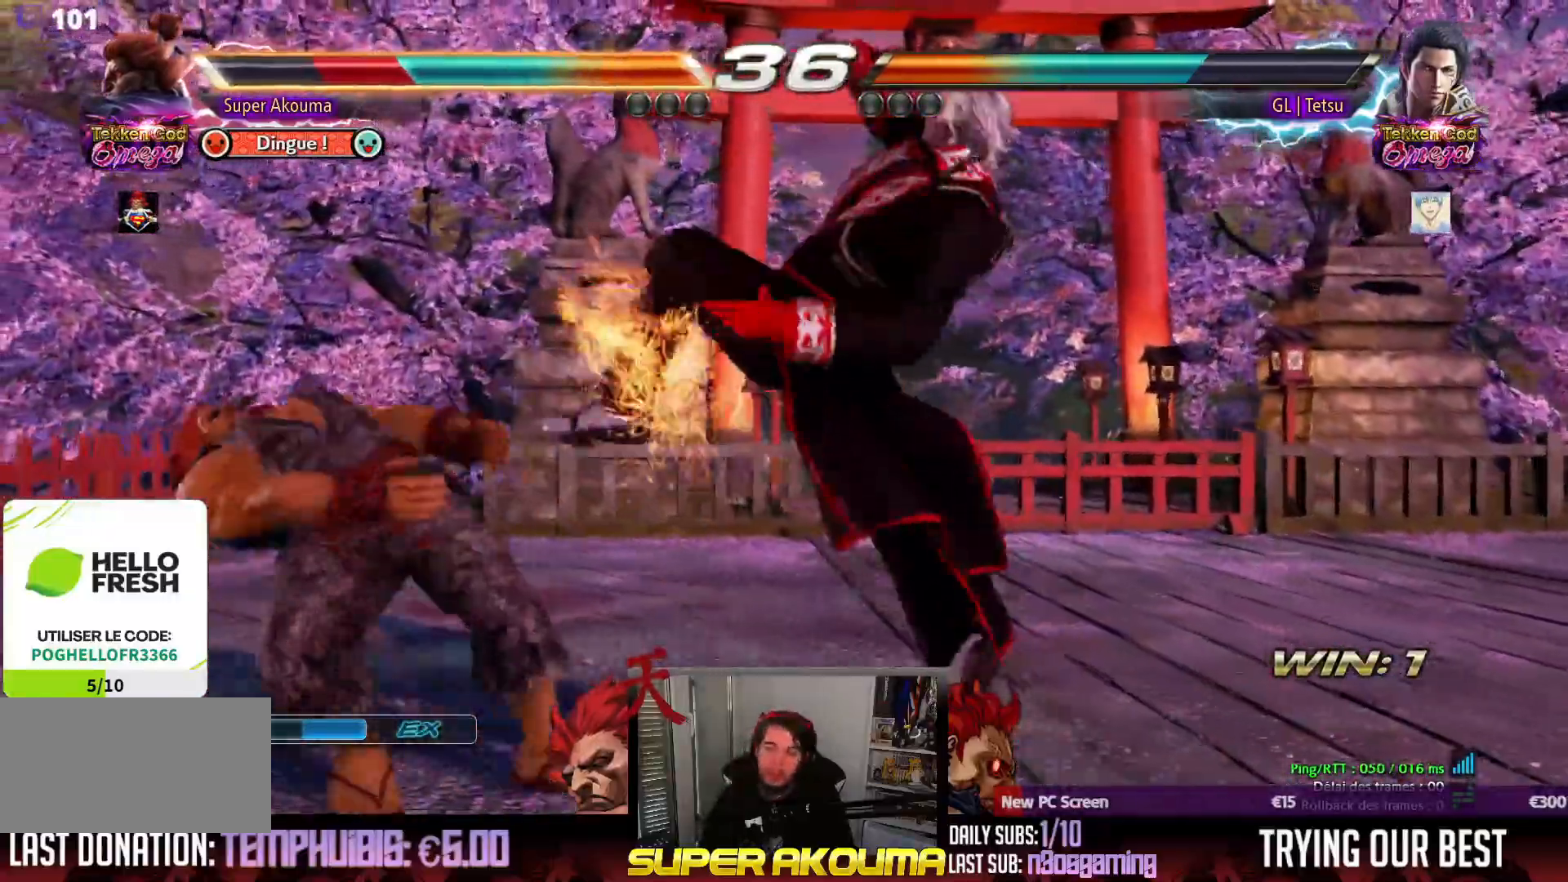
{"dt_ms": 500, "buttons": ["TRIANGLE", "DPAD_LEFT"], "events": [[17, "SQUARE", "down"], [117, "TRIANGLE", "down"], [217, "SQUARE", "up"], [283, "TRIANGLE", "up"], [317, "SQUARE", "down"], [433, "TRIANGLE", "down"], [500, "SQUARE", "up"]]}
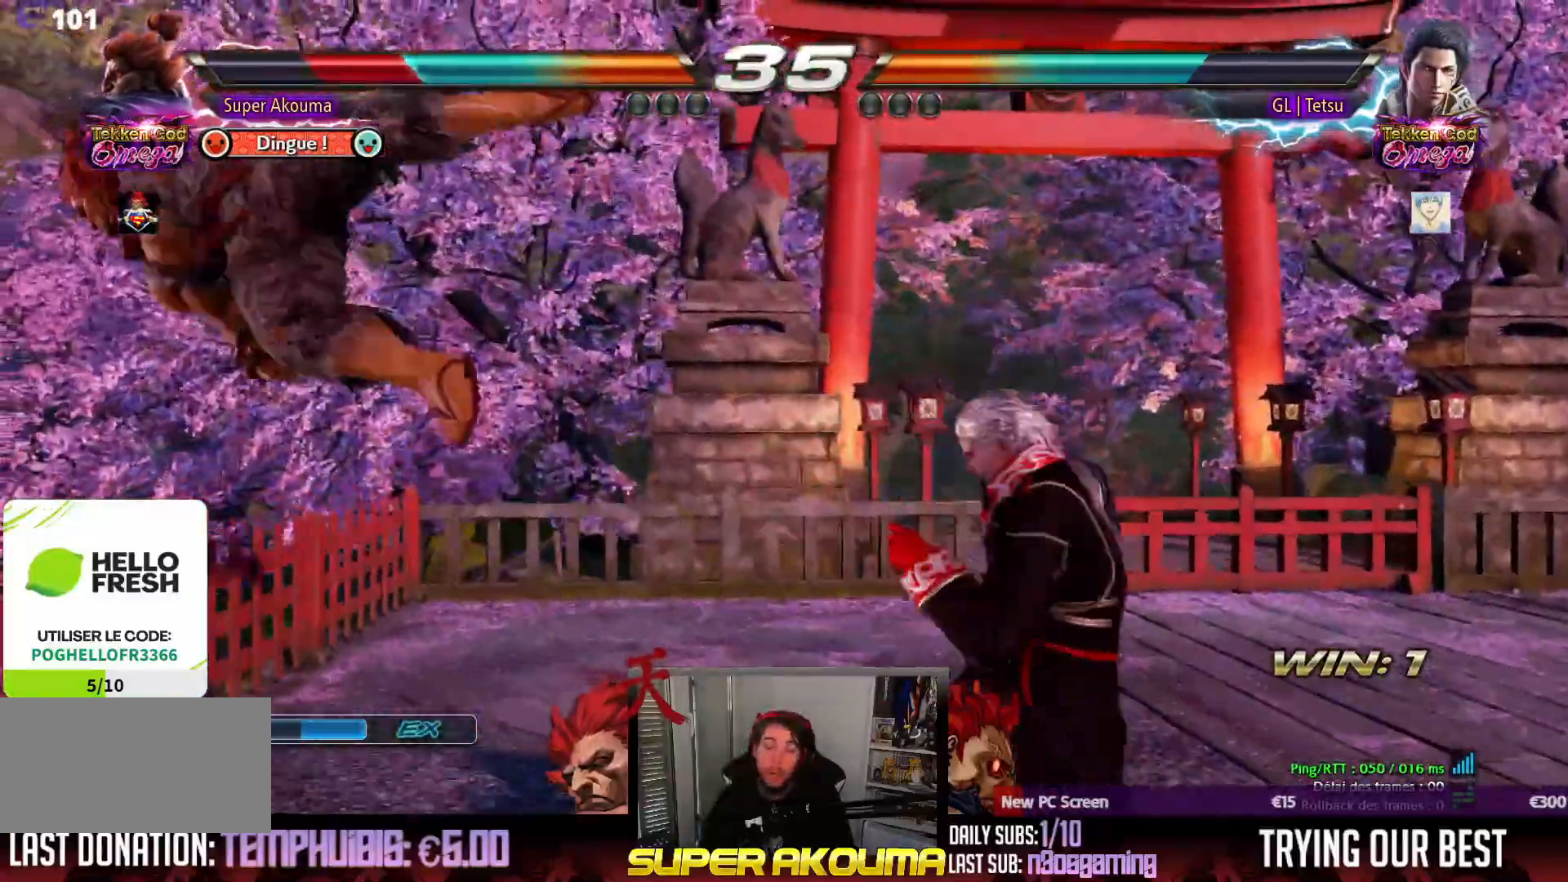
{"dt_ms": 500, "buttons": [], "events": [[67, "TRIANGLE", "up"], [100, "SQUARE", "down"], [183, "TRIANGLE", "down"], [317, "SQUARE", "up"], [350, "TRIANGLE", "up"], [483, "DPAD_LEFT", "up"]]}
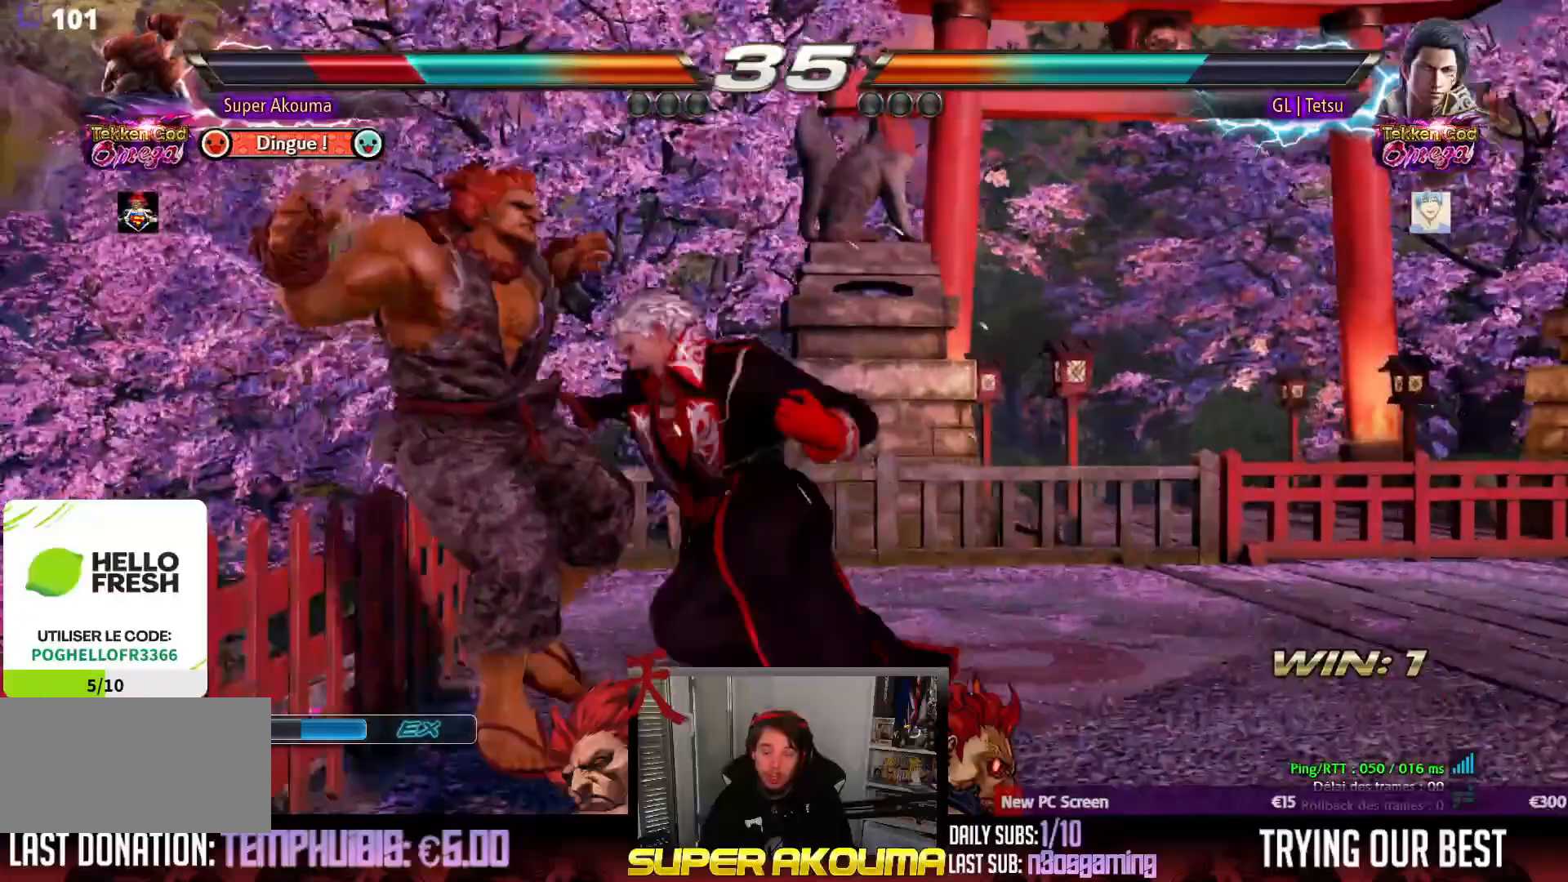
{"dt_ms": 500, "buttons": [], "events": []}
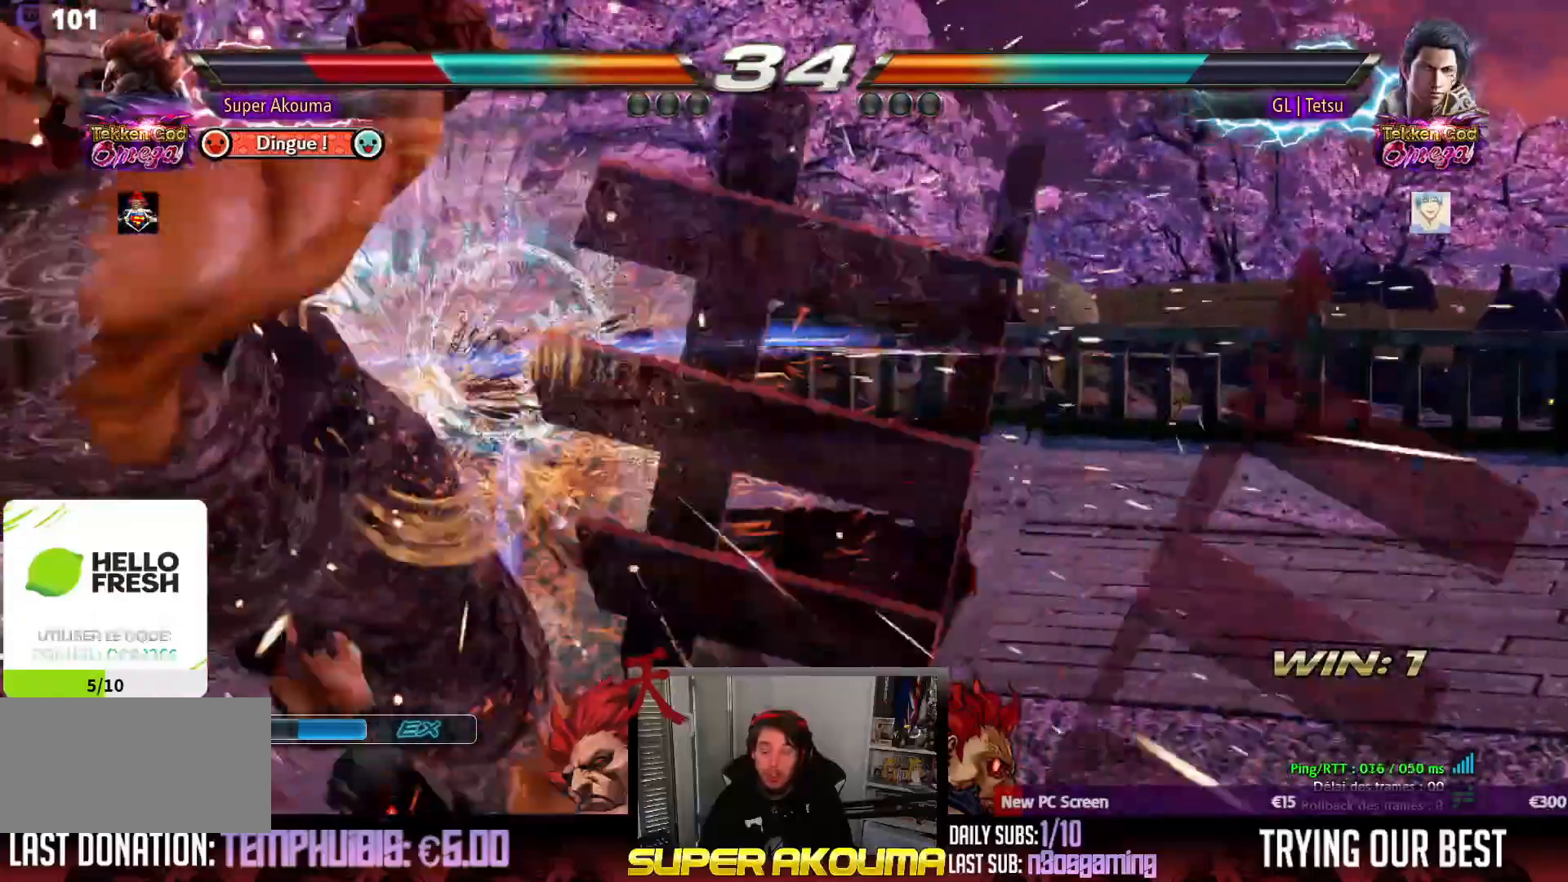
{"dt_ms": 500, "buttons": [], "events": []}